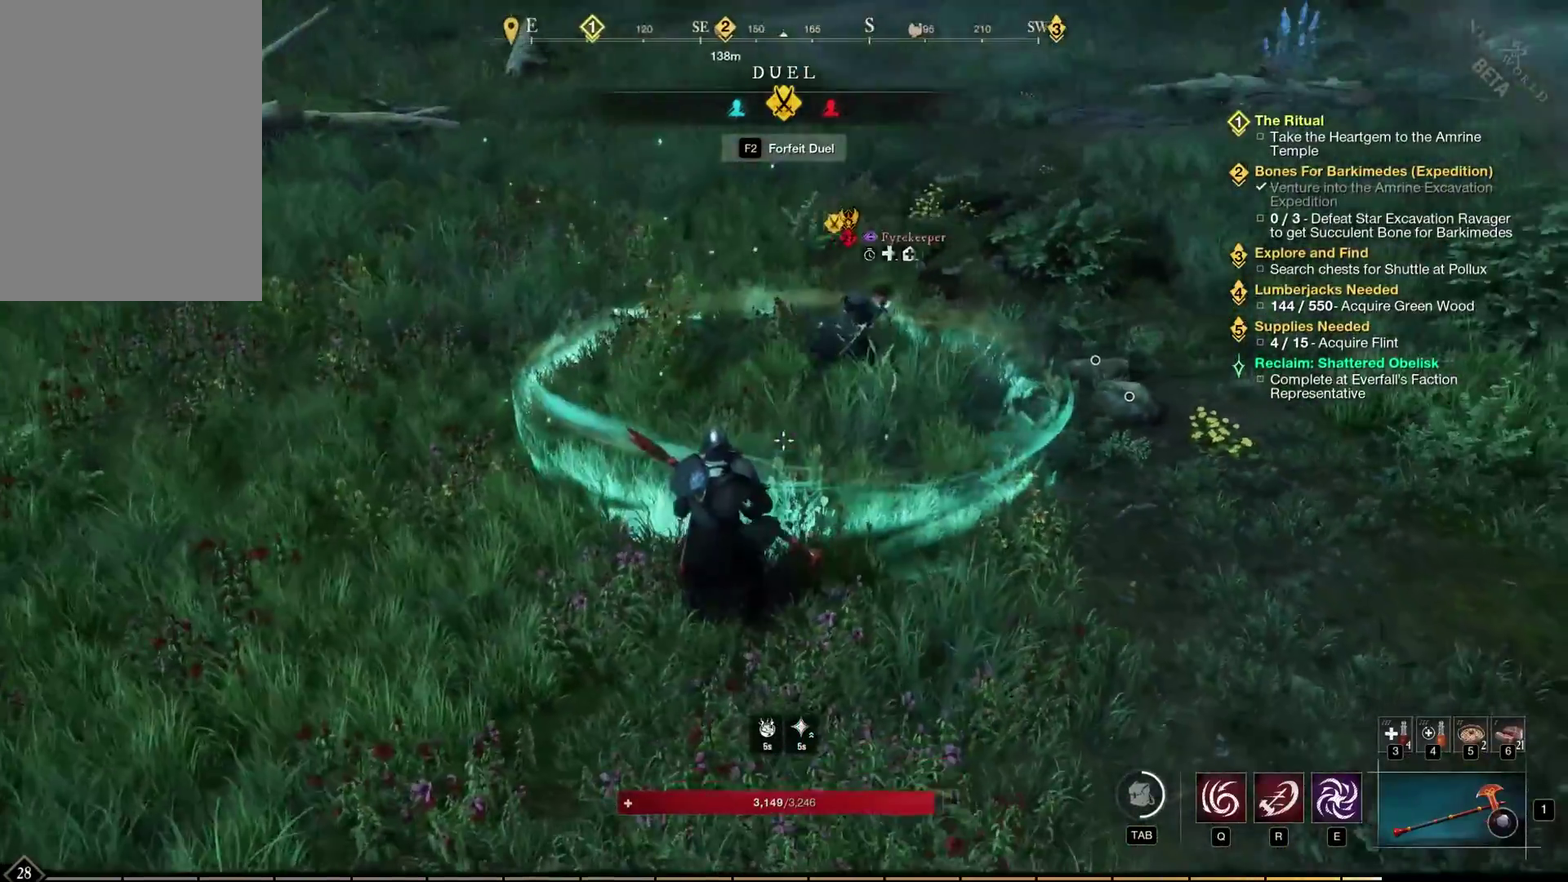
Gameplay with a controller (Xbox layout); each line is a JSON object with the inputs held at the frame after it (dt_ms = milliseconds from this image to that frame). "events" lists button and stick changes between this image and that frame as [ms after this image, input, new state], when the widget could be followed in between. Not read: L2 L3 R3 other_buttons.
{"dt_ms": 400, "buttons": [], "left_stick": "up-right", "events": [[133, "left_stick", "up-right"]]}
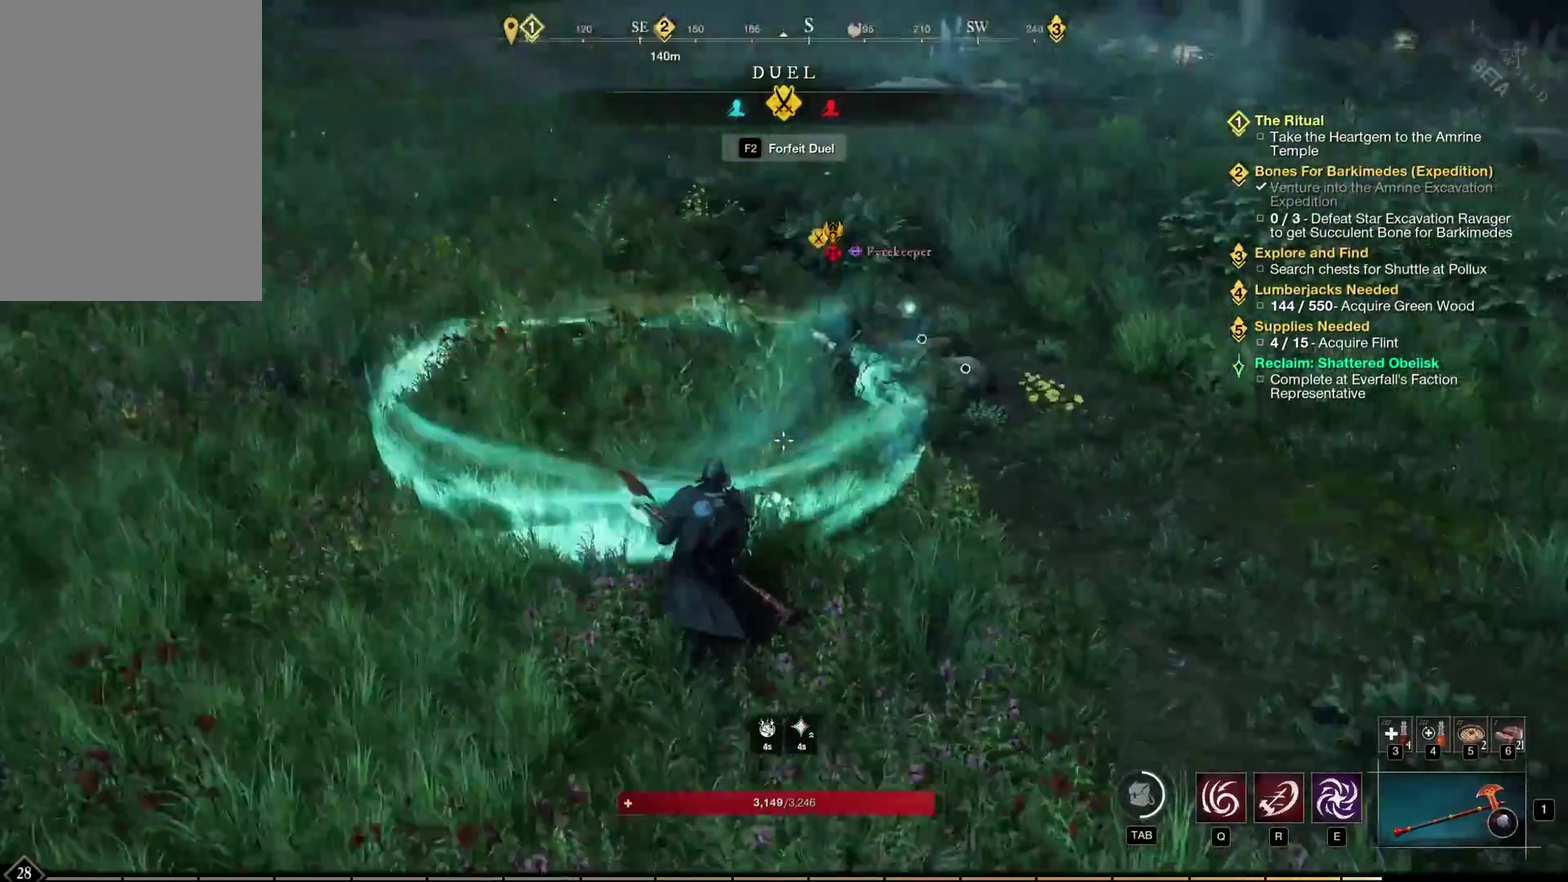
{"dt_ms": 400, "buttons": [], "left_stick": "up", "events": [[383, "left_stick", "up"]]}
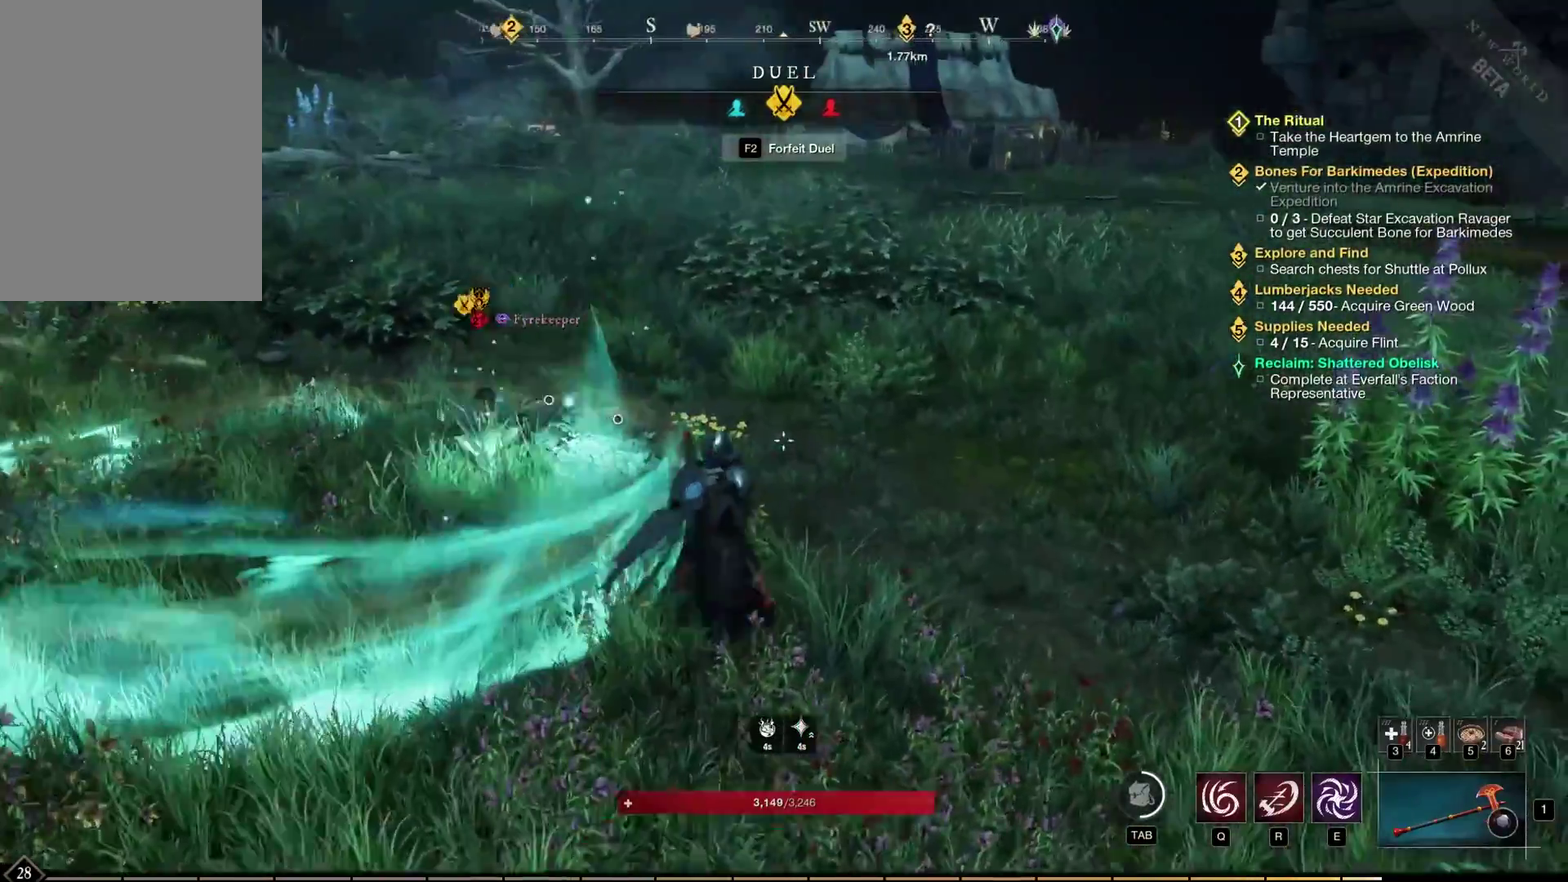
{"dt_ms": 400, "buttons": [], "left_stick": "left", "events": [[317, "left_stick", "left"]]}
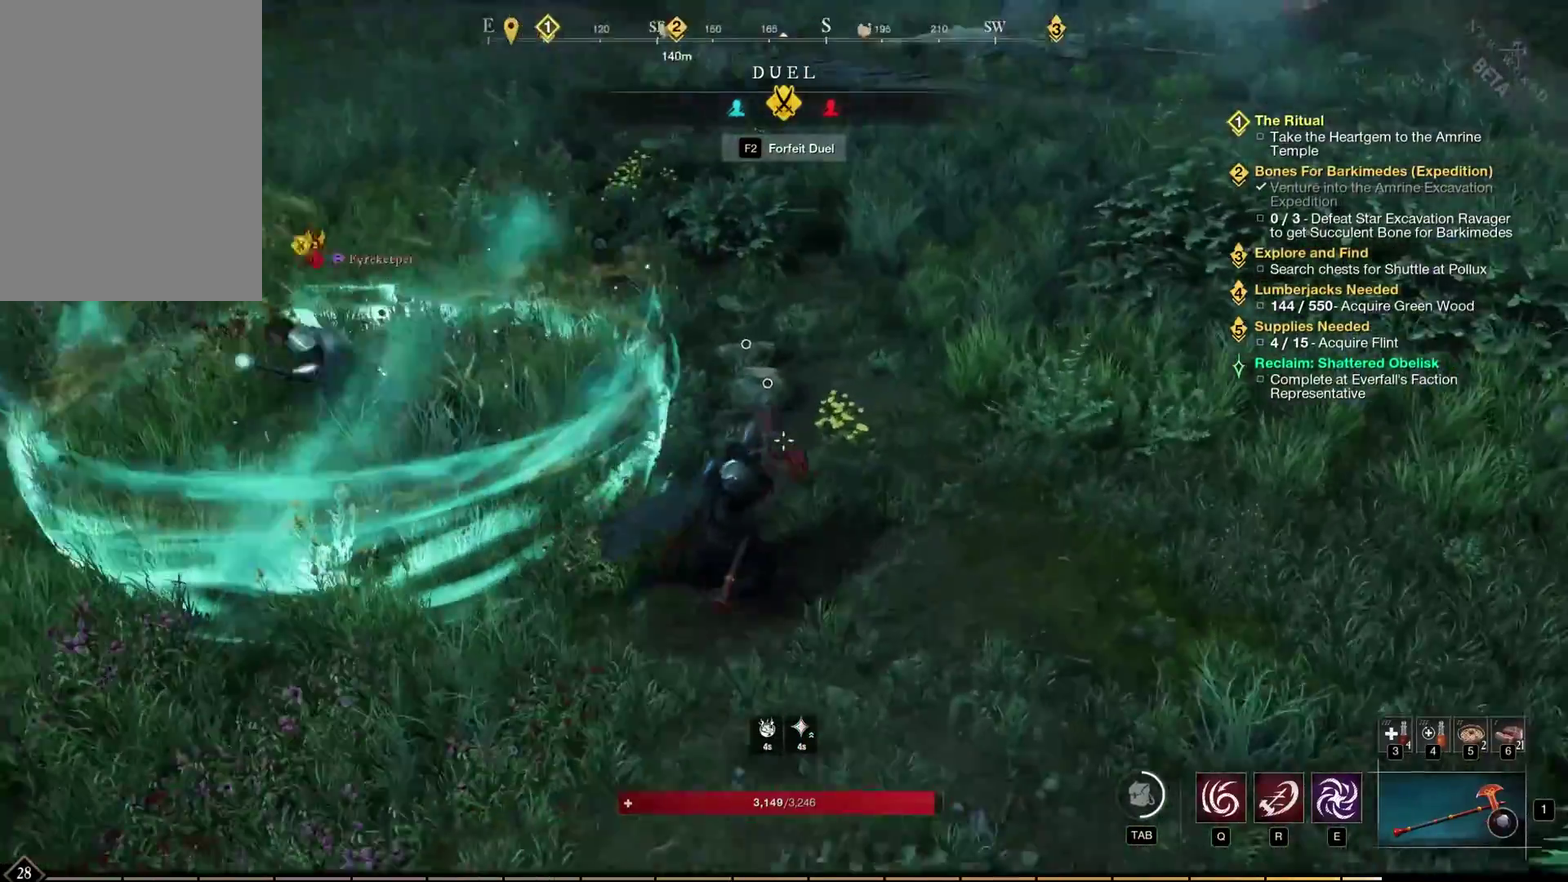
{"dt_ms": 500, "buttons": [], "left_stick": "up", "events": [[417, "left_stick", "up-left"], [500, "left_stick", "up"]]}
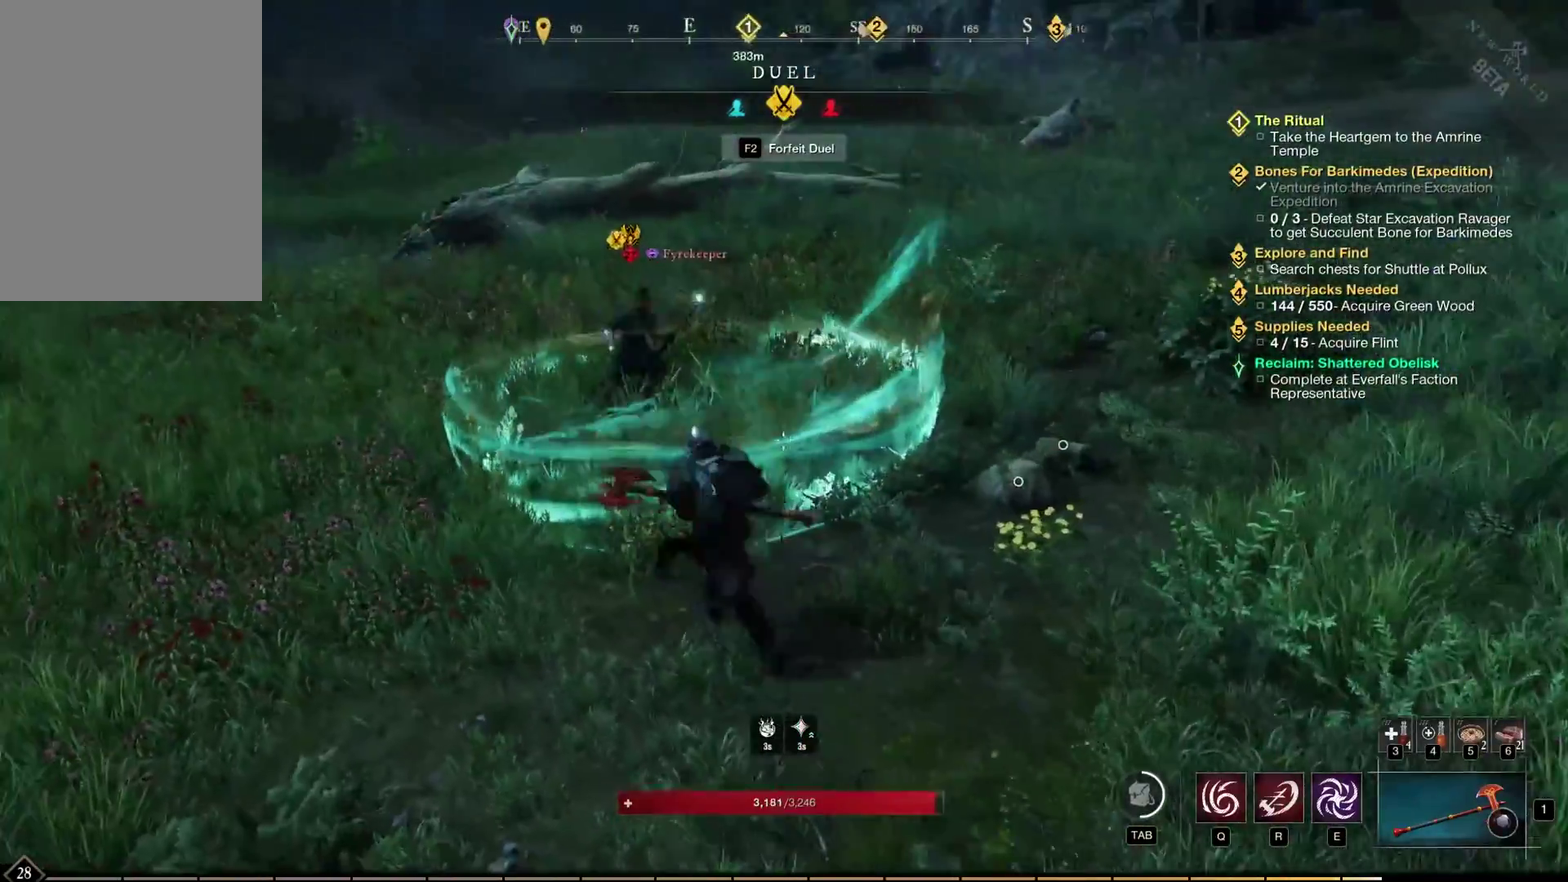
{"dt_ms": 700, "buttons": [], "left_stick": "up", "events": []}
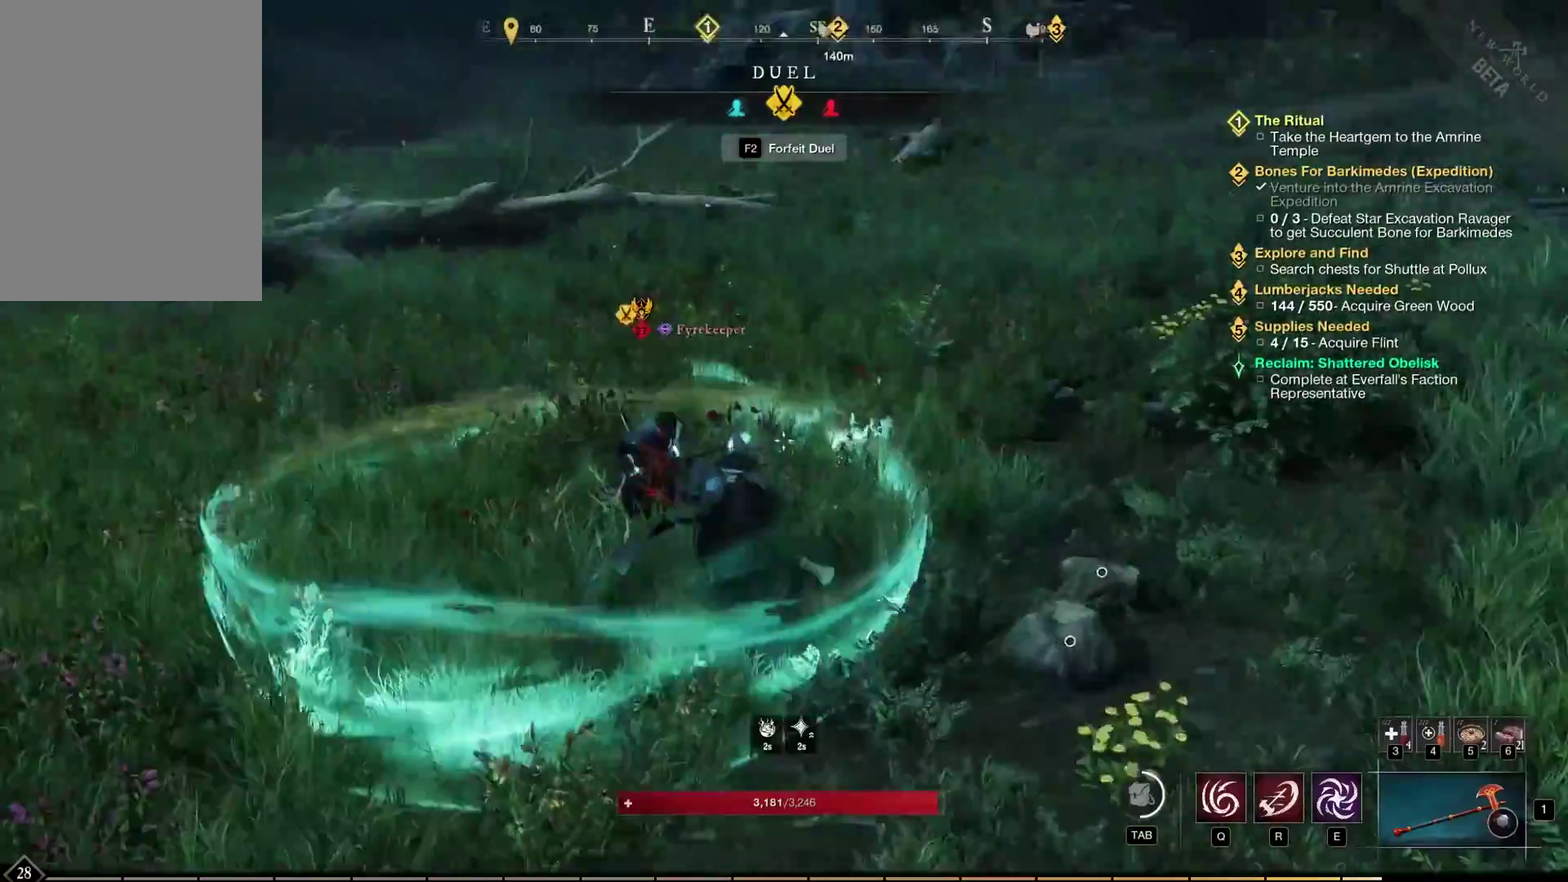
{"dt_ms": 500, "buttons": [], "left_stick": "center", "events": [[67, "L1", "down"], [133, "L1", "up"], [183, "left_stick", "center"]]}
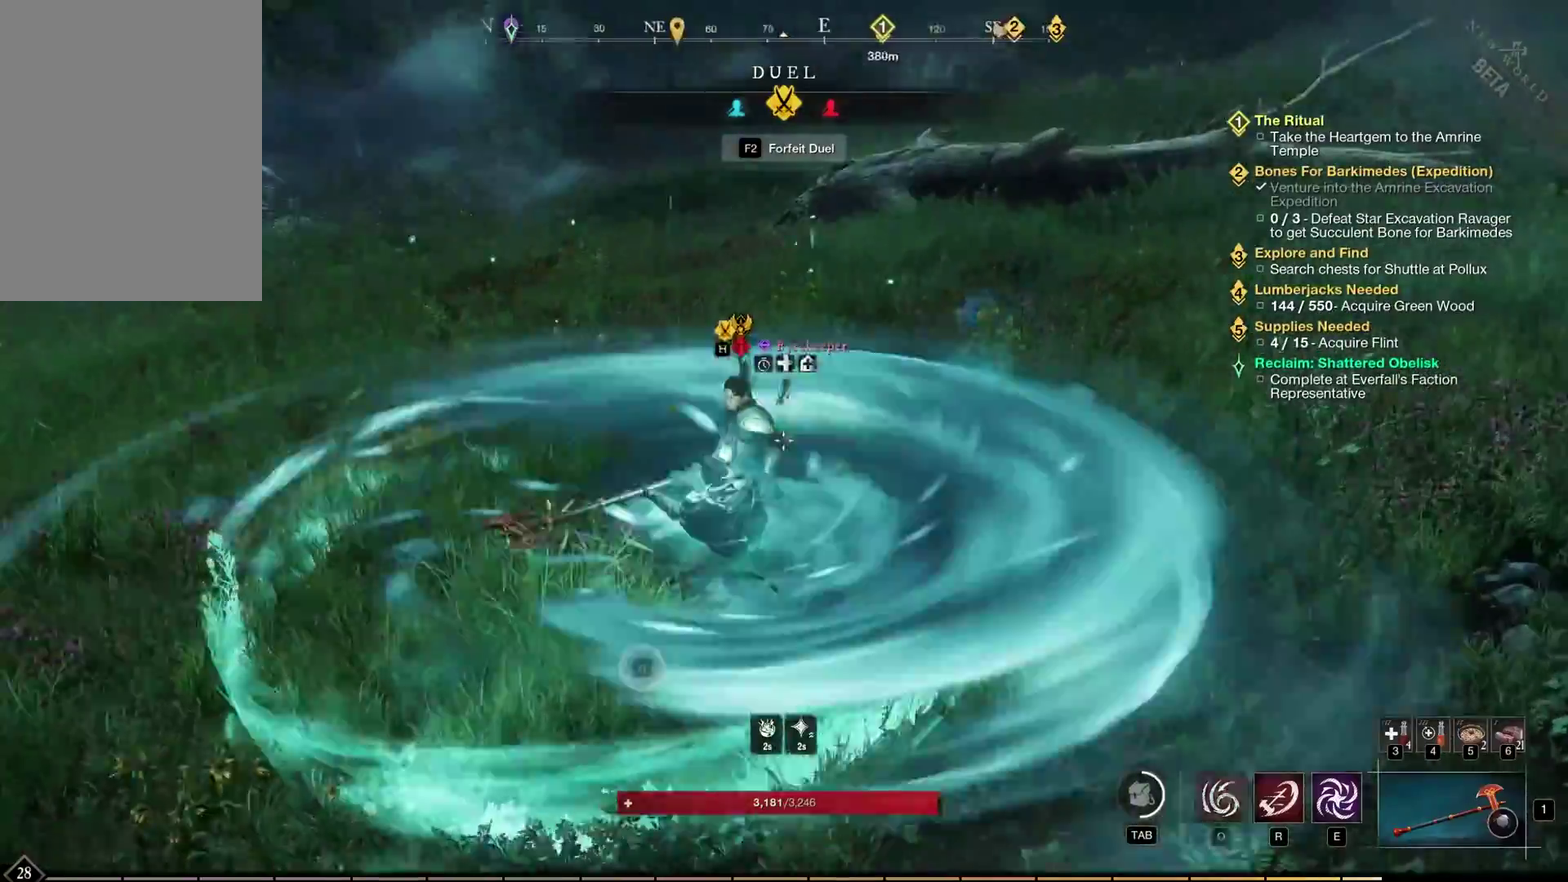
{"dt_ms": 500, "buttons": [], "left_stick": "center", "events": []}
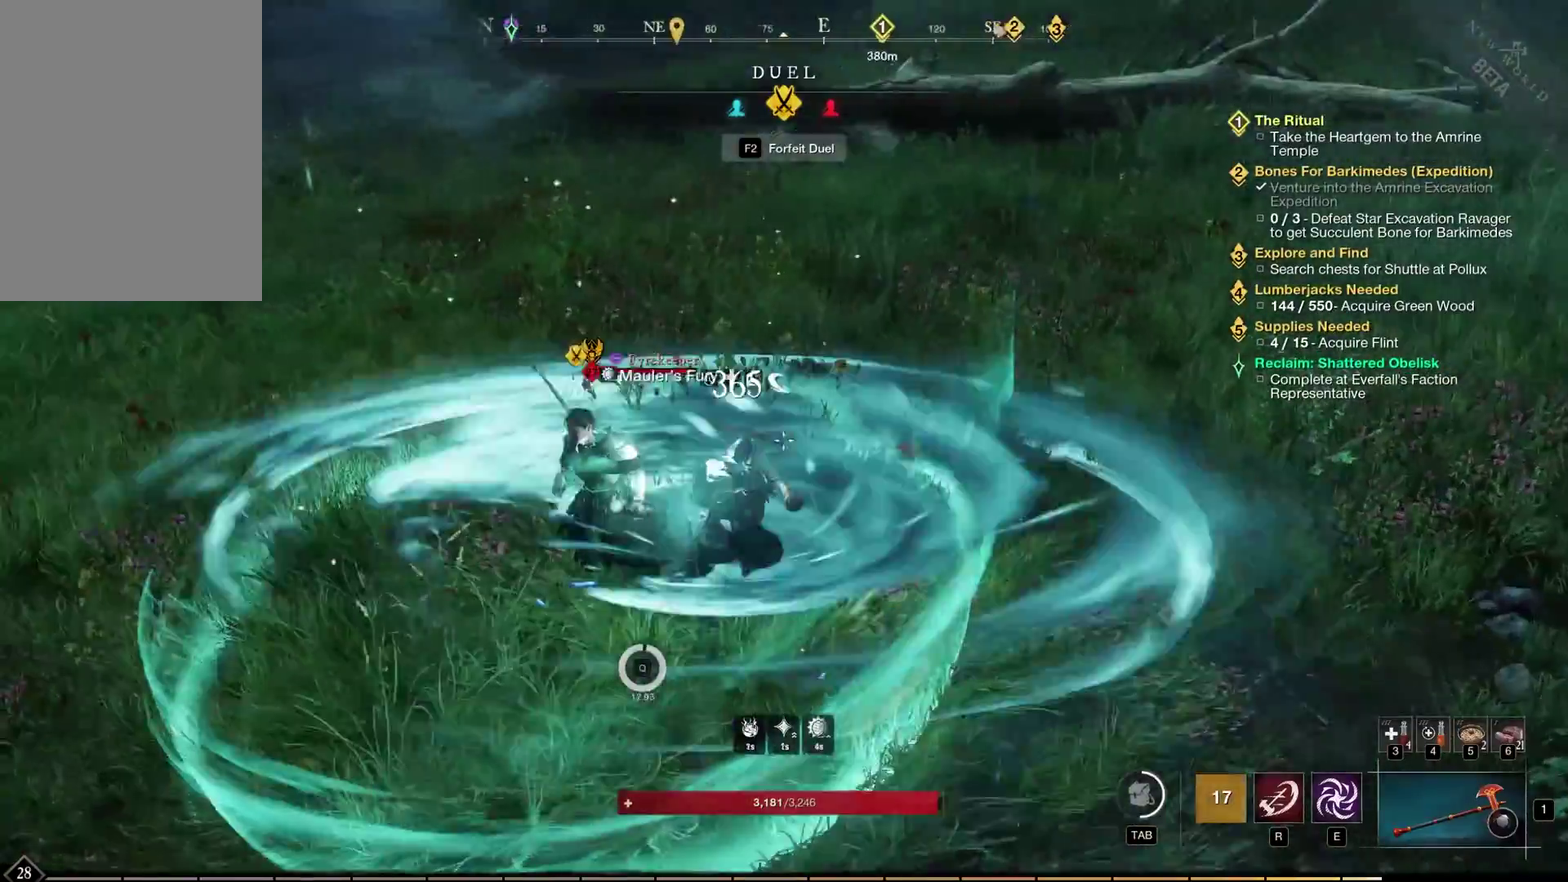
{"dt_ms": 500, "buttons": [], "left_stick": "center", "events": []}
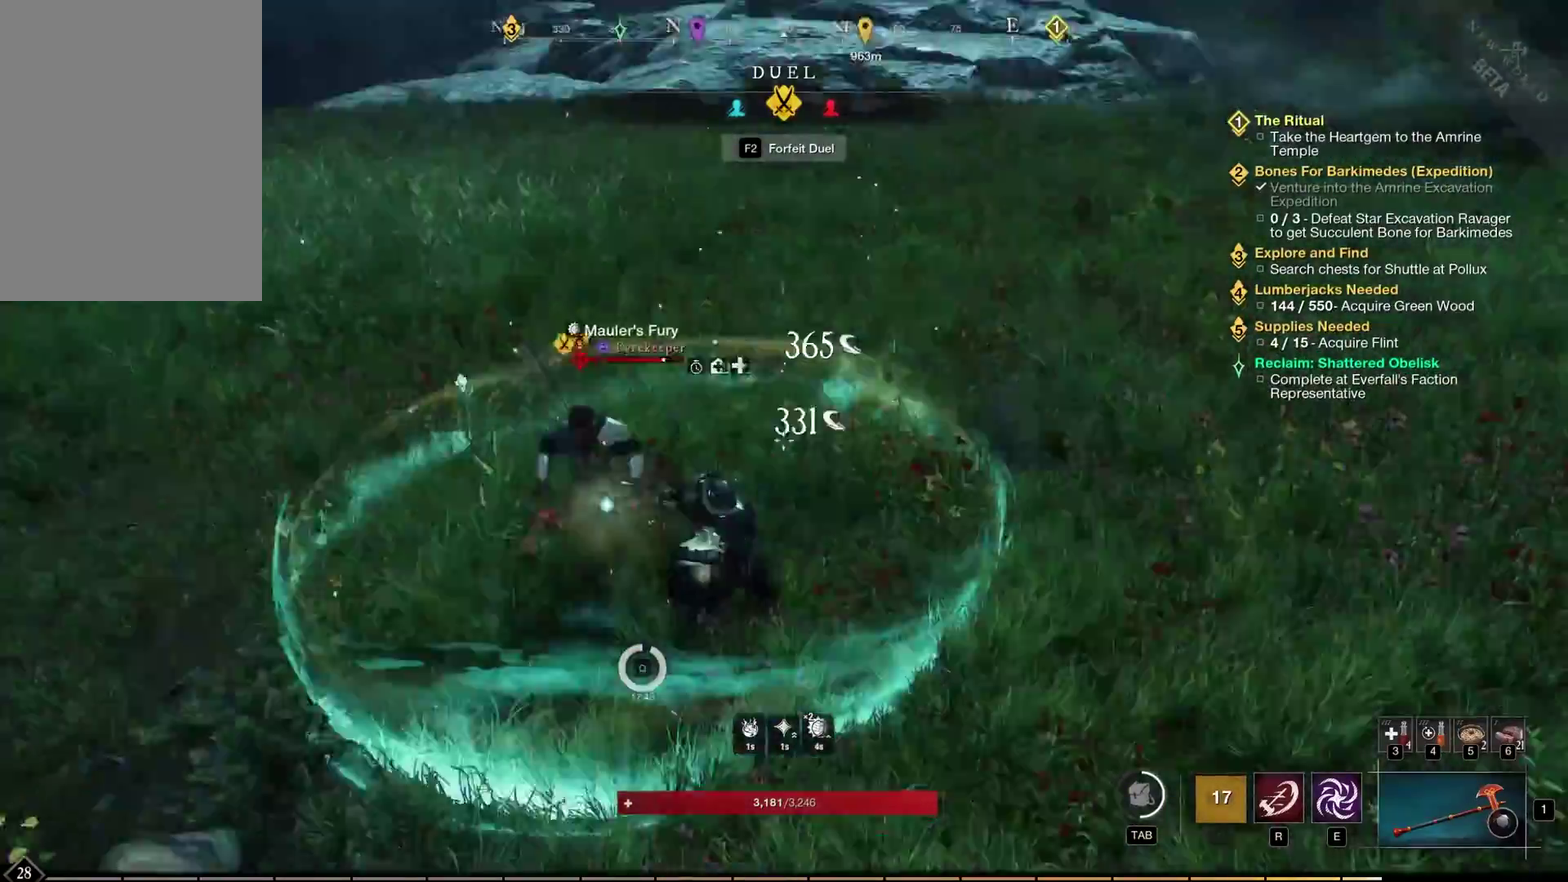
{"dt_ms": 400, "buttons": [], "left_stick": "center", "events": []}
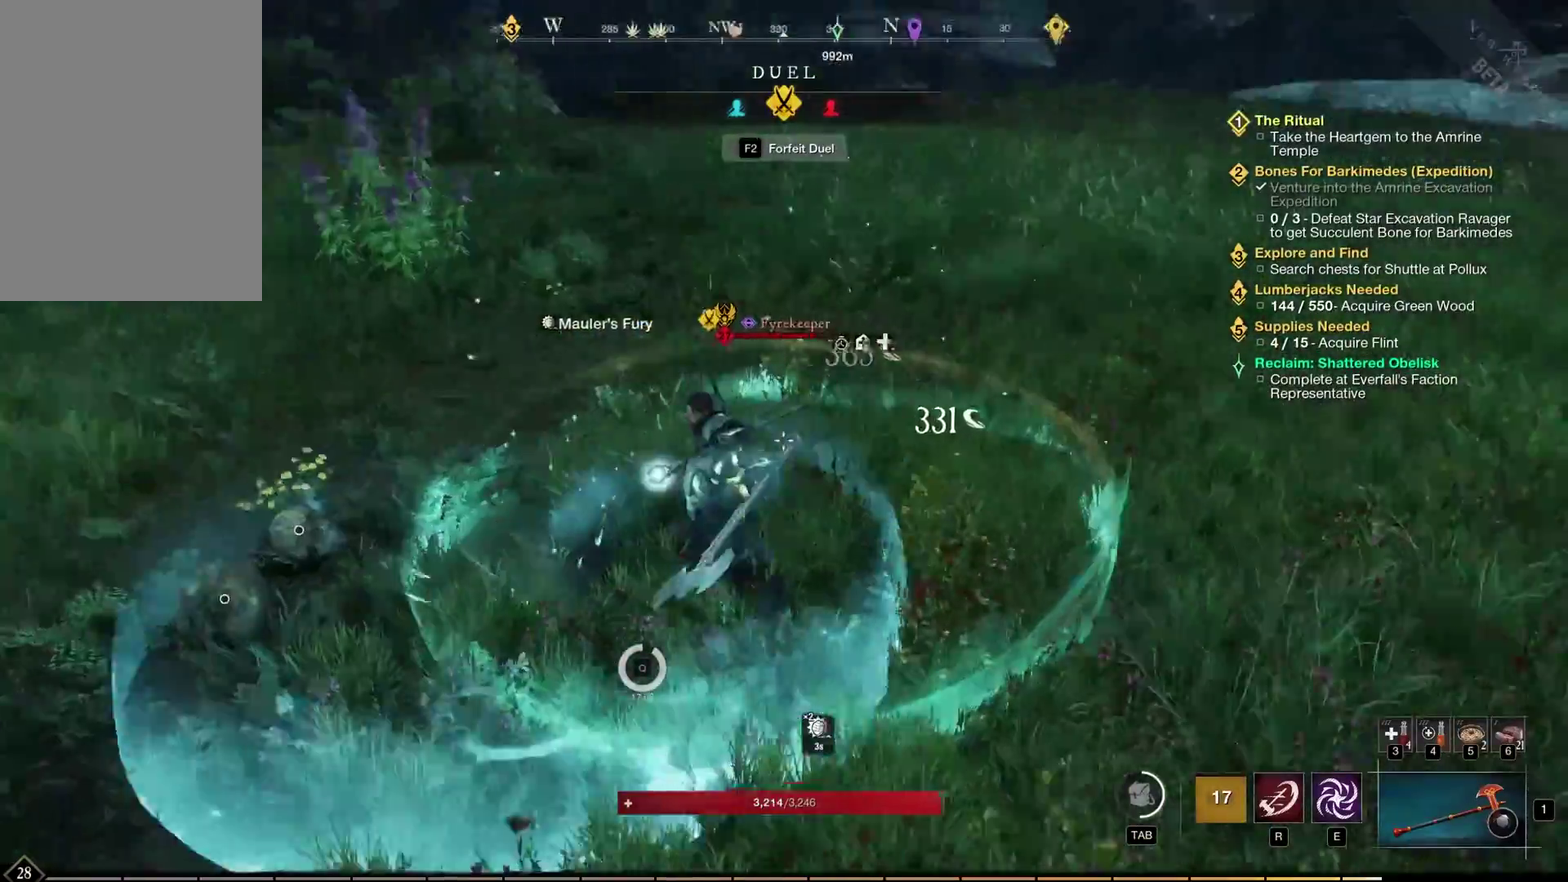
{"dt_ms": 600, "buttons": ["R1"], "left_stick": "center", "events": [[517, "R1", "down"]]}
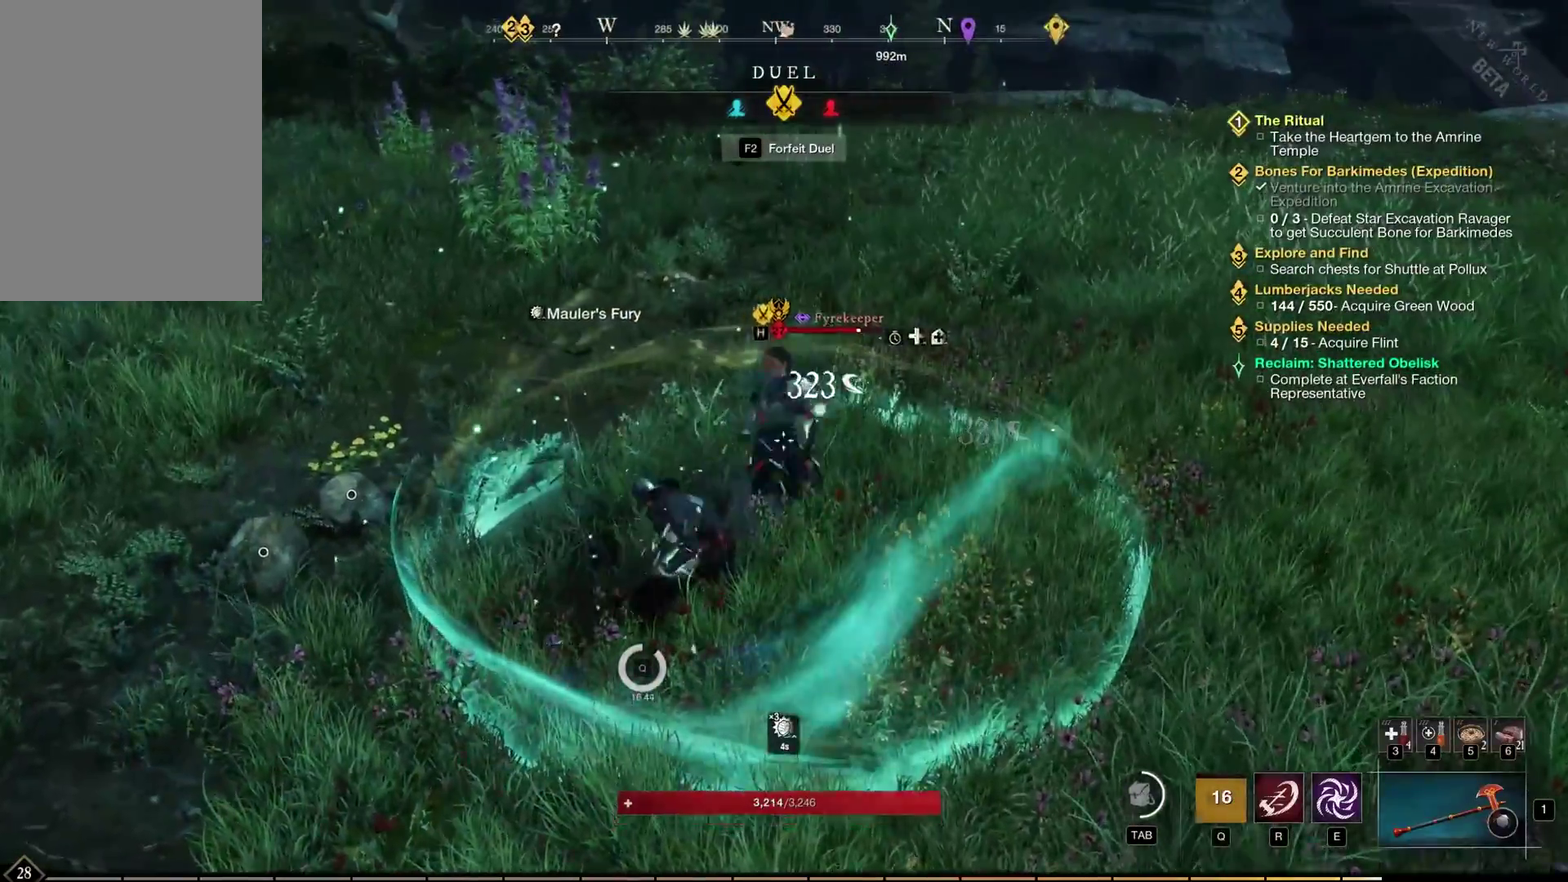
{"dt_ms": 500, "buttons": [], "left_stick": "down", "events": [[67, "R1", "up"], [67, "left_stick", "down"]]}
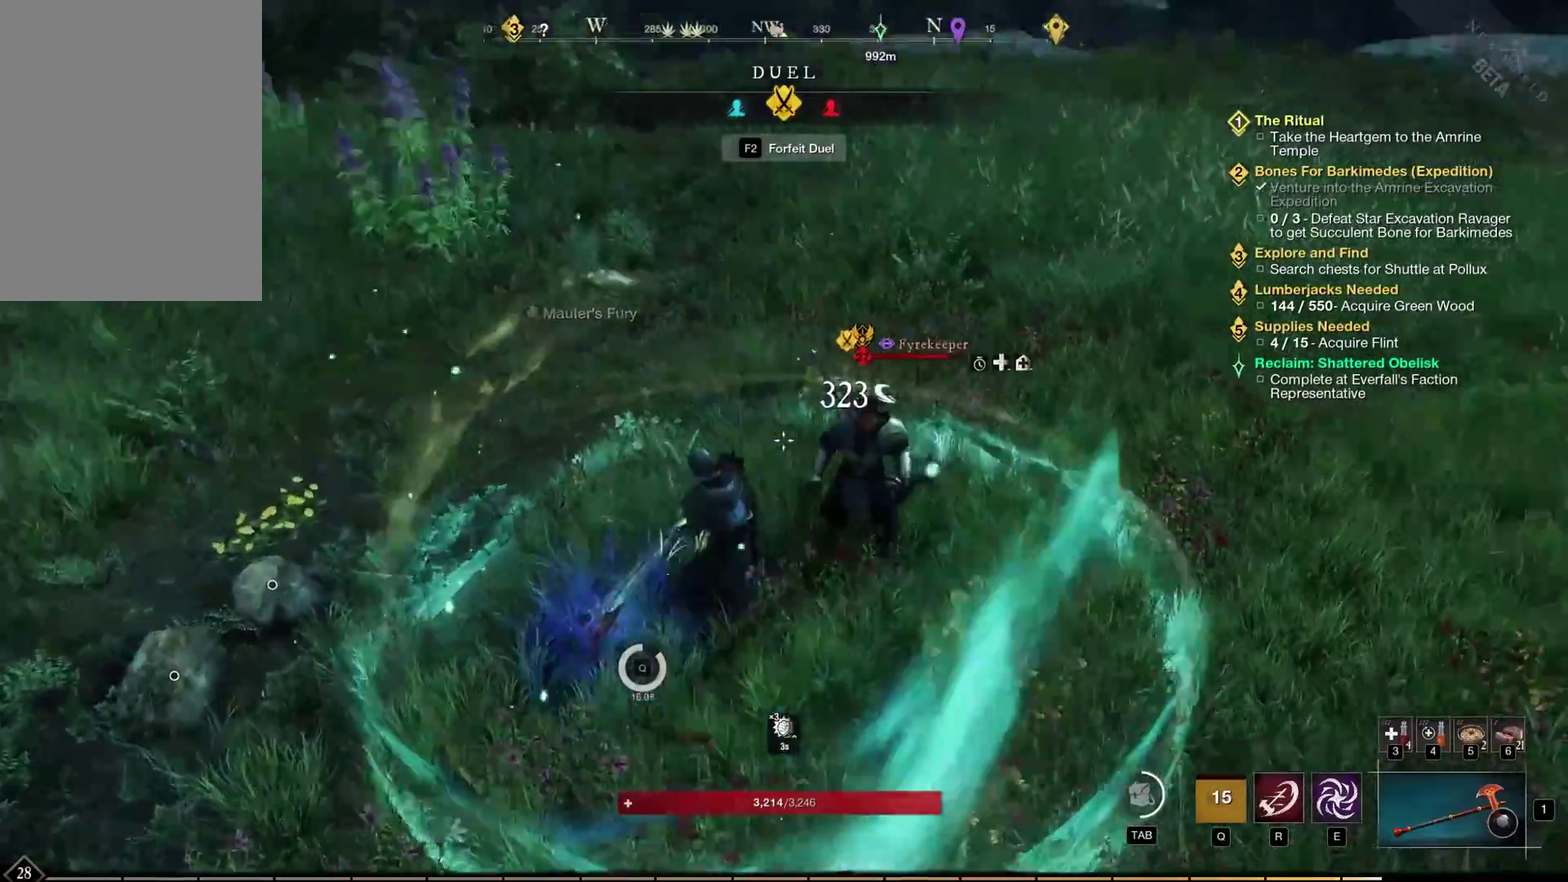
{"dt_ms": 400, "buttons": [], "left_stick": "down", "events": []}
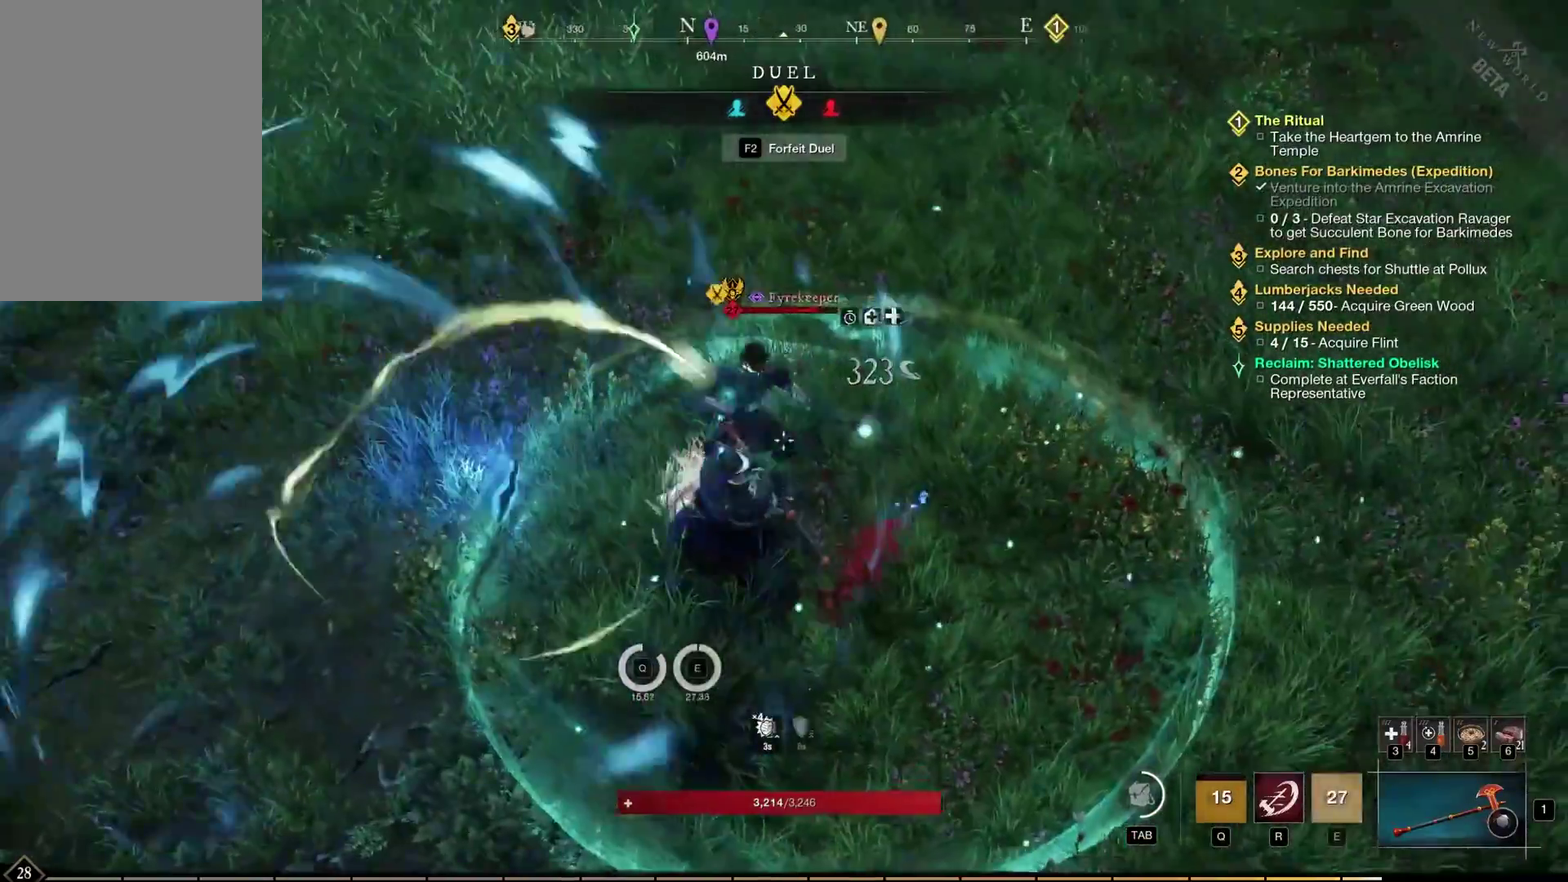
{"dt_ms": 400, "buttons": [], "left_stick": "down", "events": []}
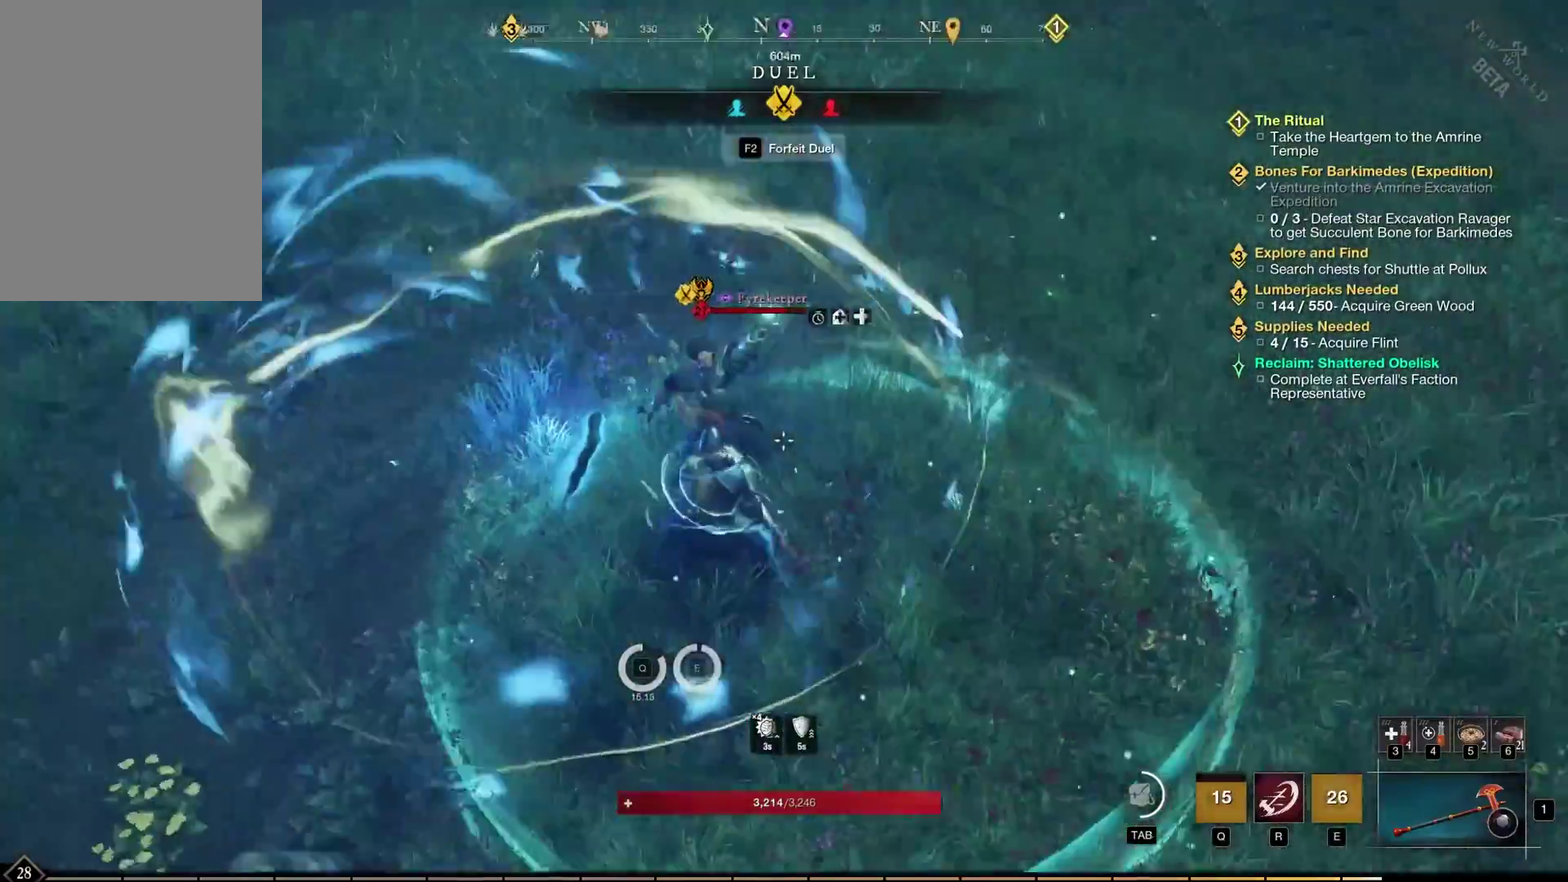
{"dt_ms": 400, "buttons": [], "left_stick": "down", "events": []}
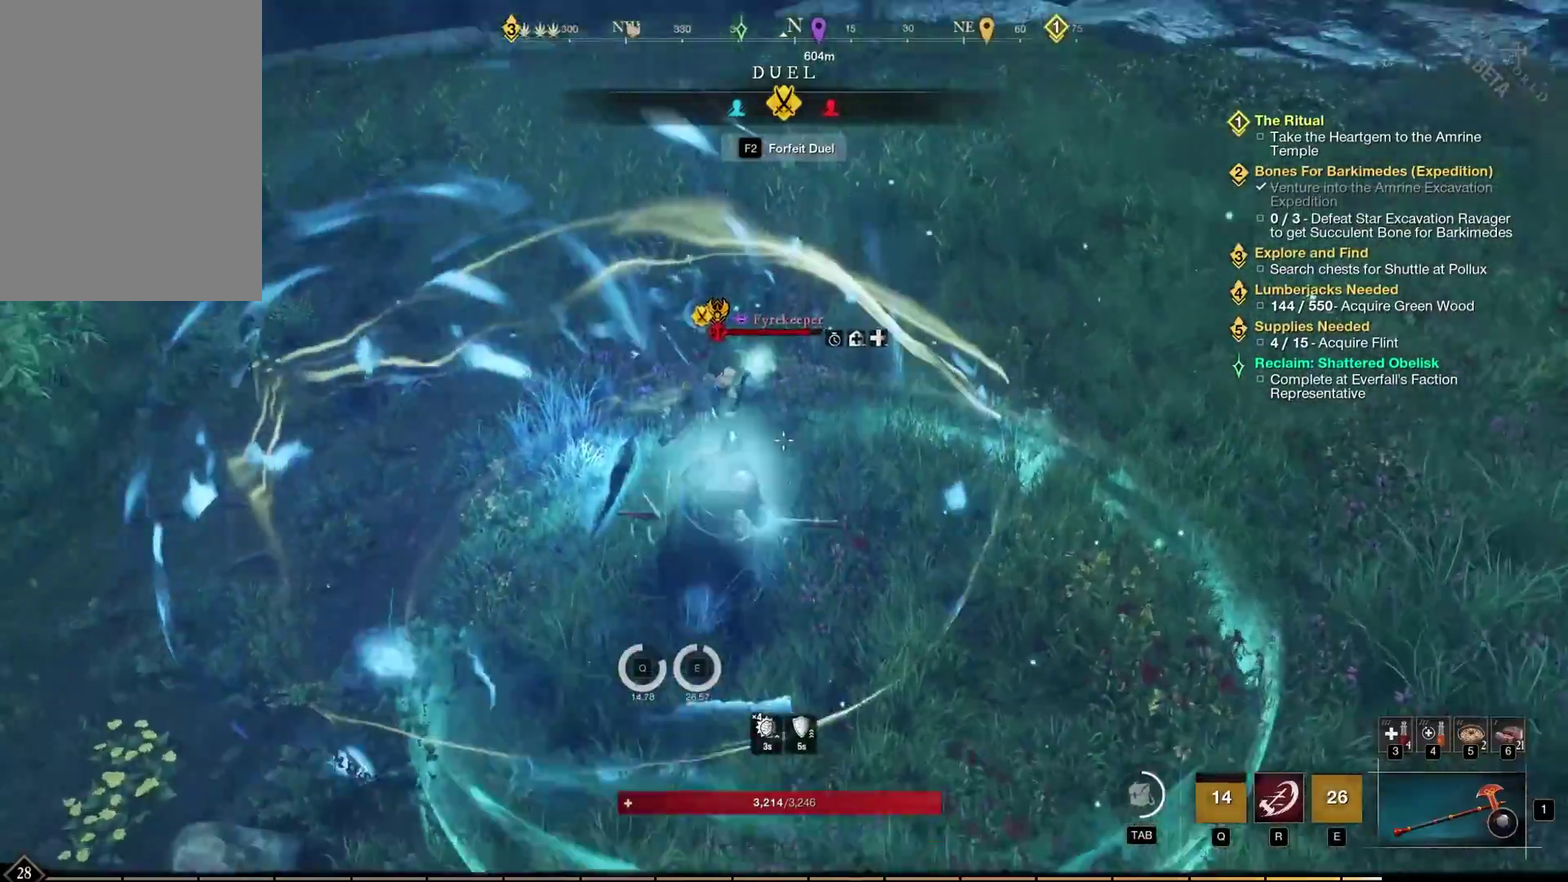
{"dt_ms": 400, "buttons": [], "left_stick": "down", "events": [[100, "left_stick", "down-left"], [400, "left_stick", "down"]]}
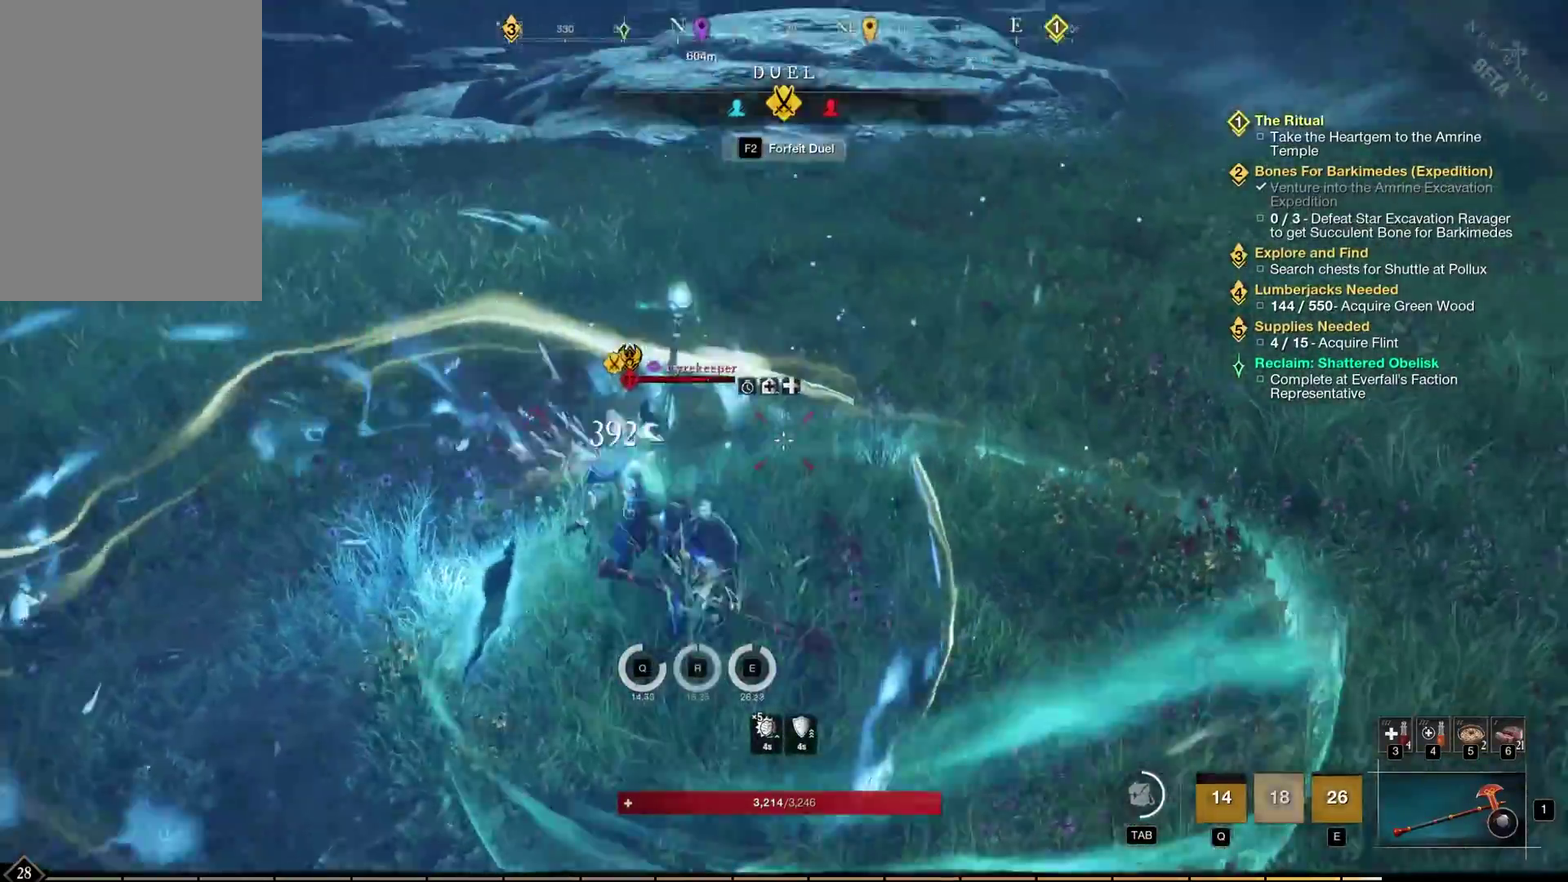
{"dt_ms": 500, "buttons": [], "left_stick": "center", "events": [[283, "left_stick", "center"]]}
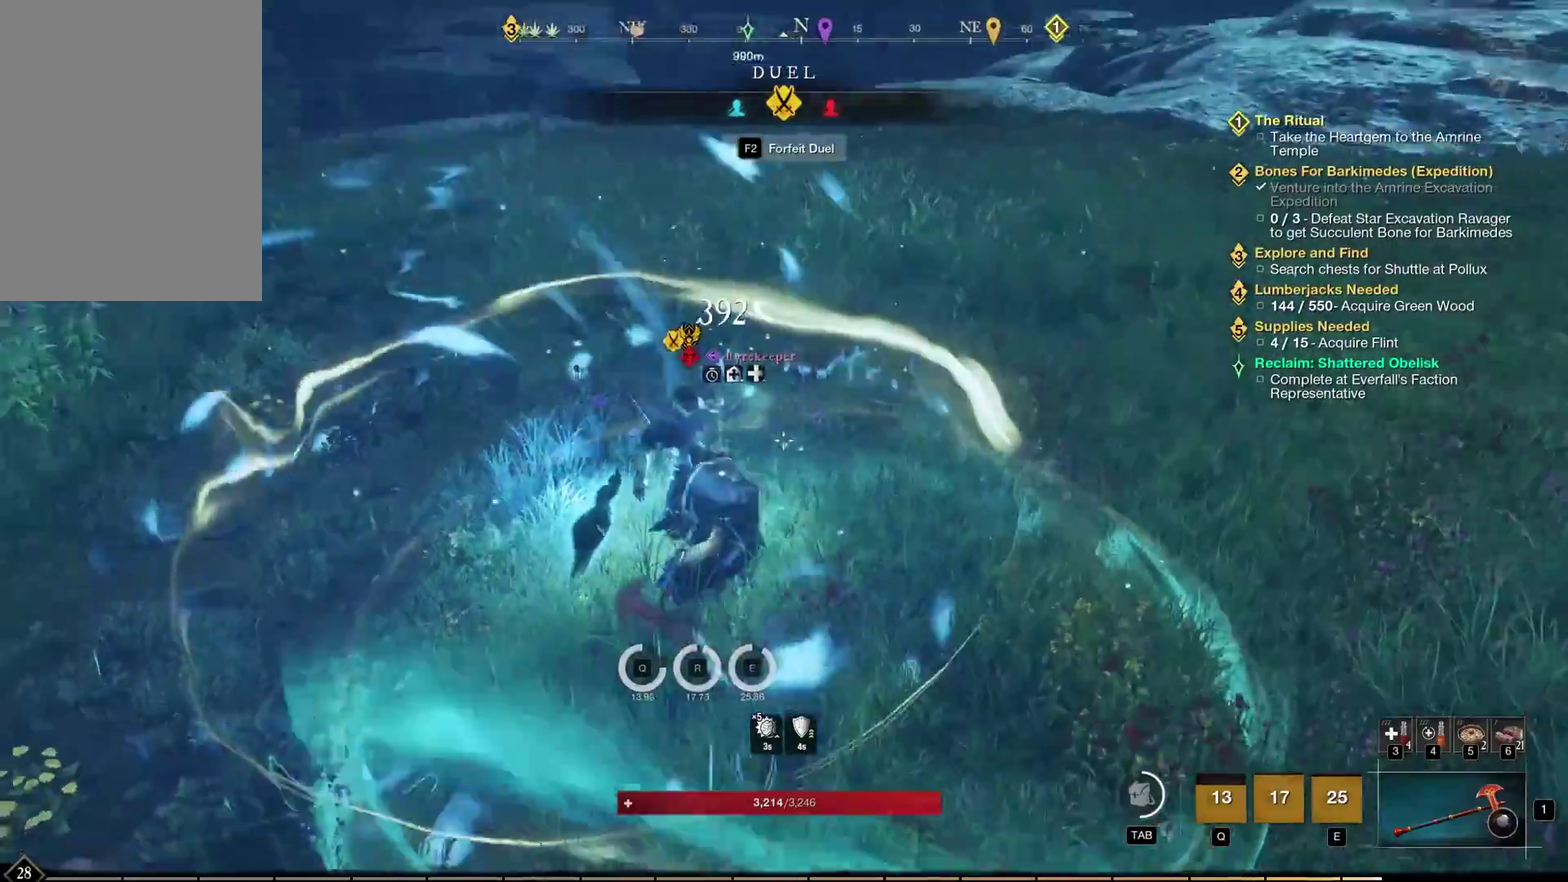
{"dt_ms": 600, "buttons": [], "left_stick": "center", "events": []}
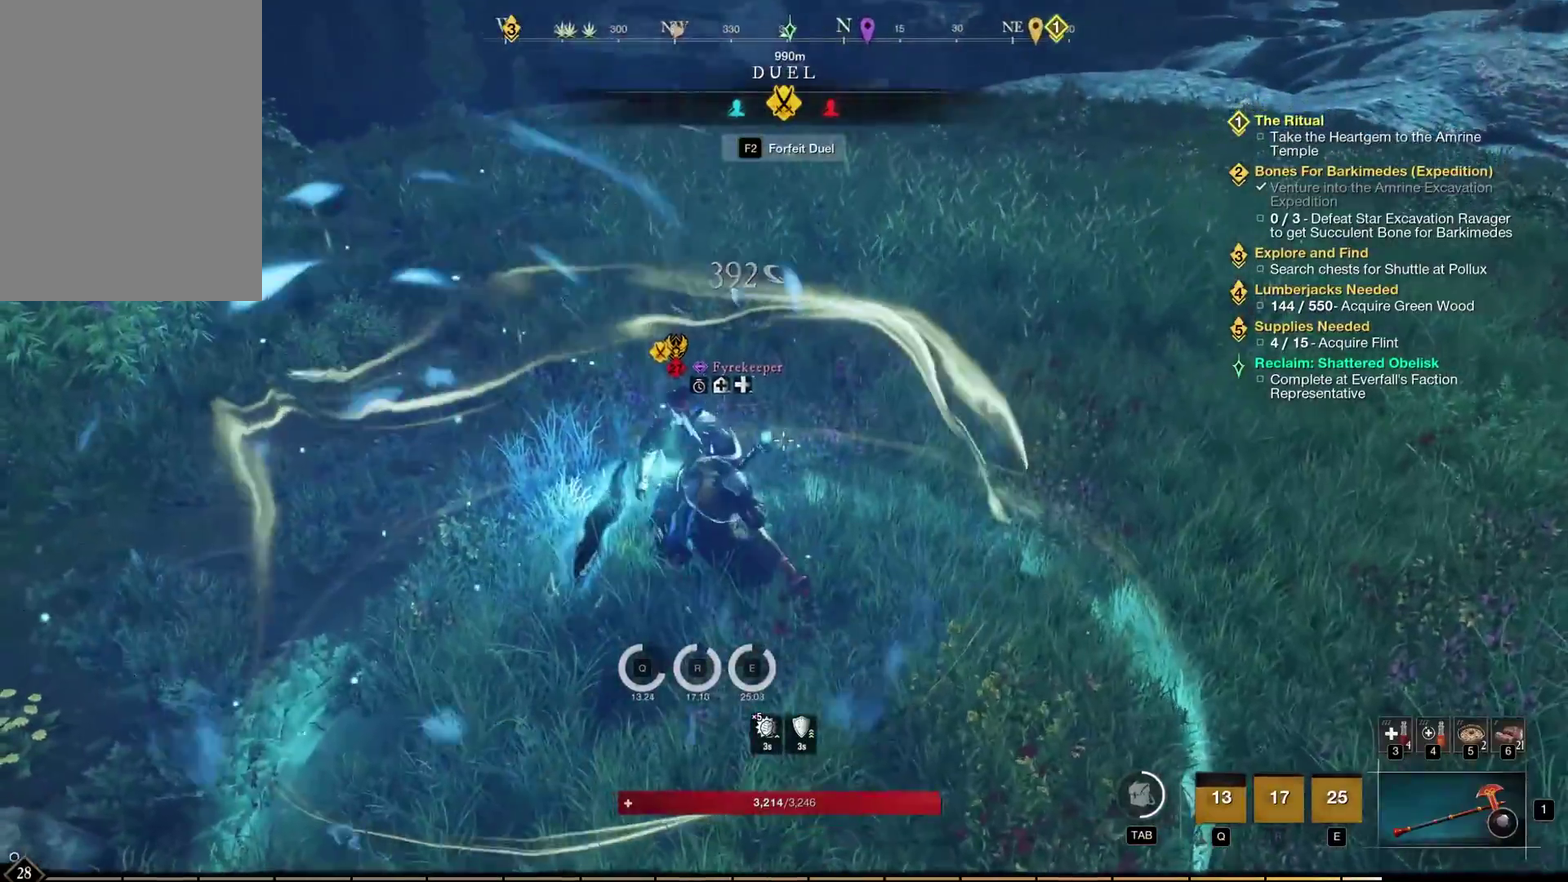
{"dt_ms": 500, "buttons": [], "left_stick": "center", "events": []}
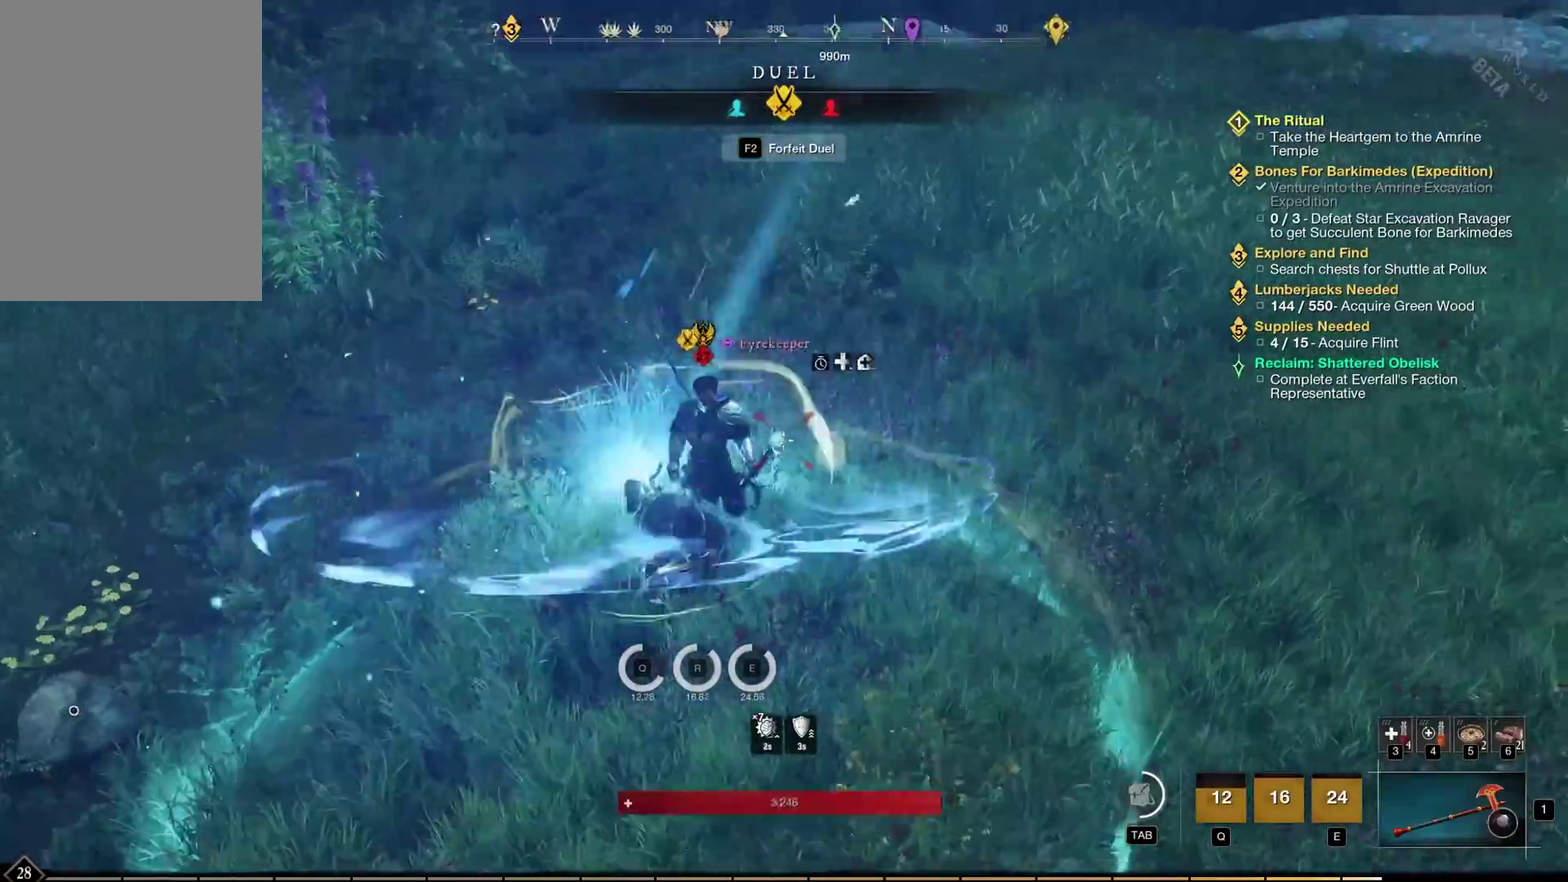
{"dt_ms": 500, "buttons": [], "left_stick": "center", "events": []}
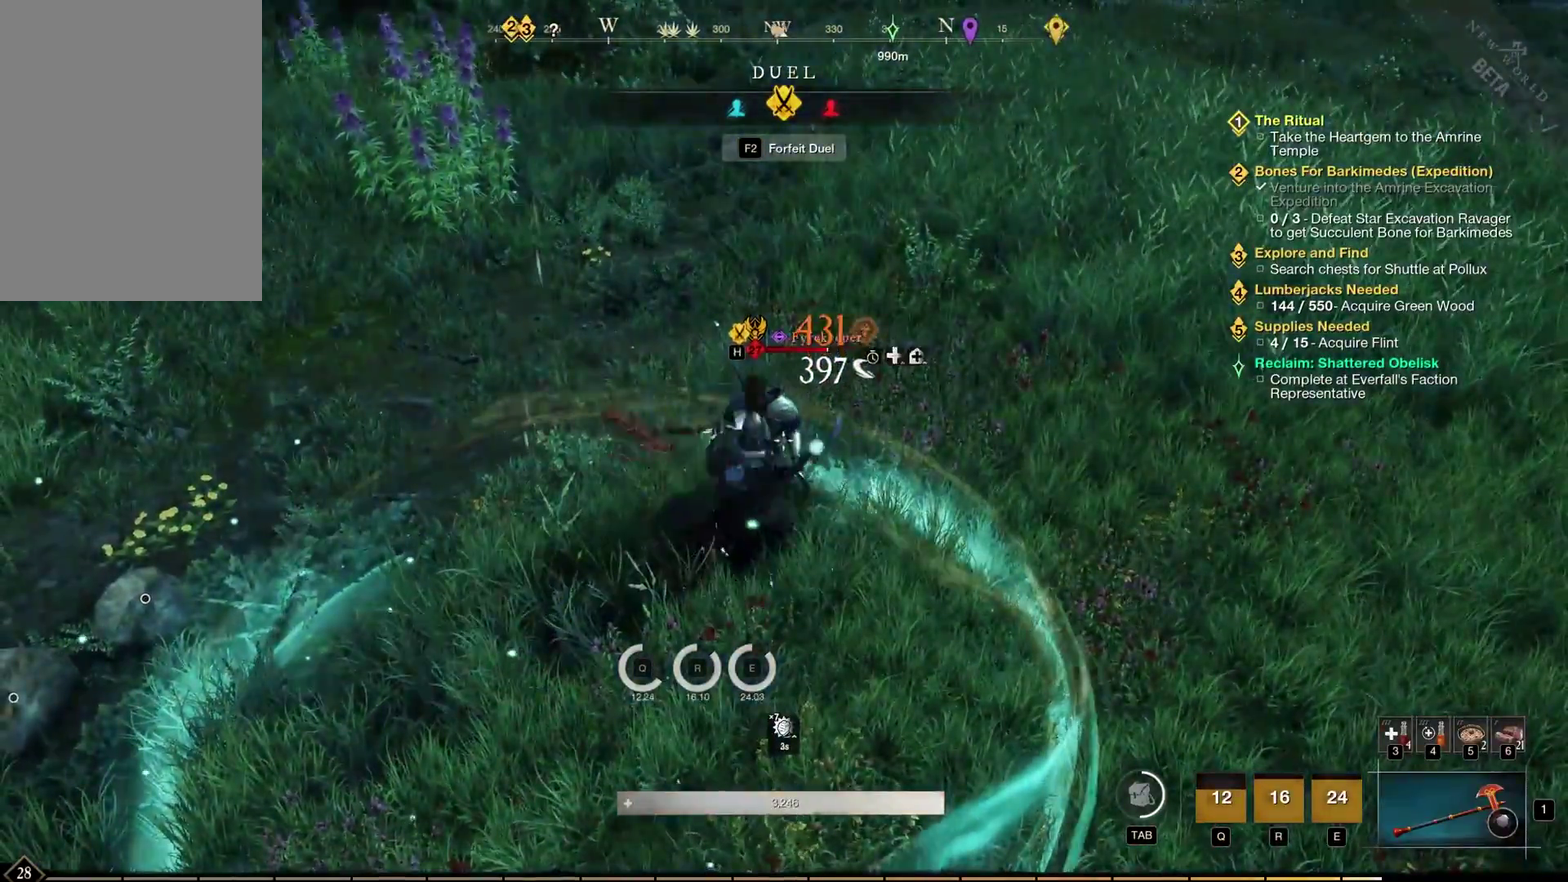
{"dt_ms": 400, "buttons": [], "left_stick": "center", "events": []}
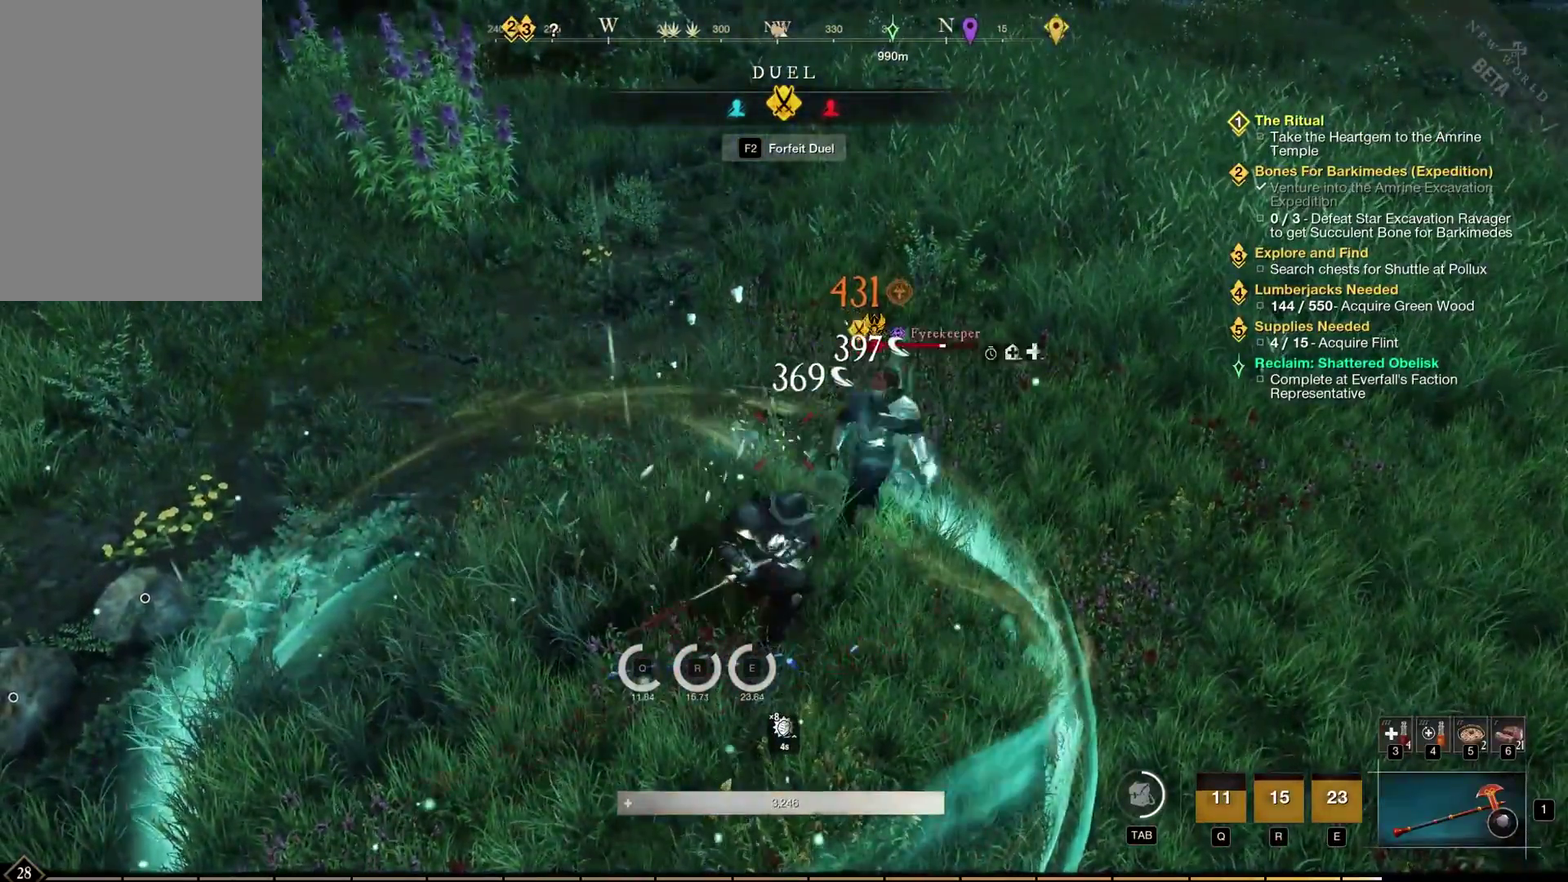
{"dt_ms": 400, "buttons": [], "left_stick": "center", "events": []}
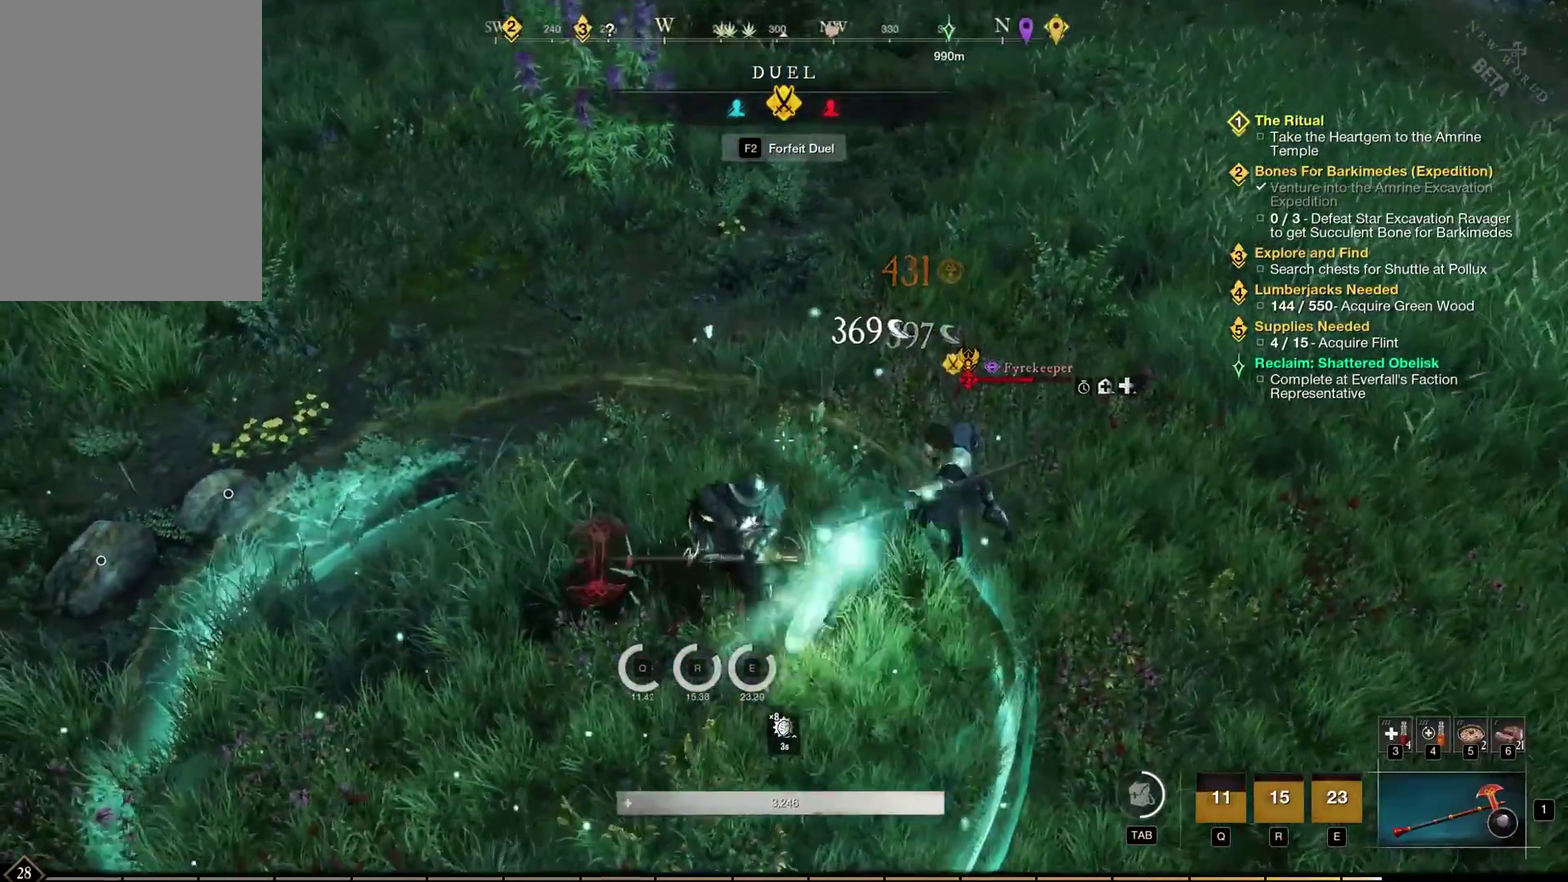
{"dt_ms": 400, "buttons": [], "left_stick": "center", "events": []}
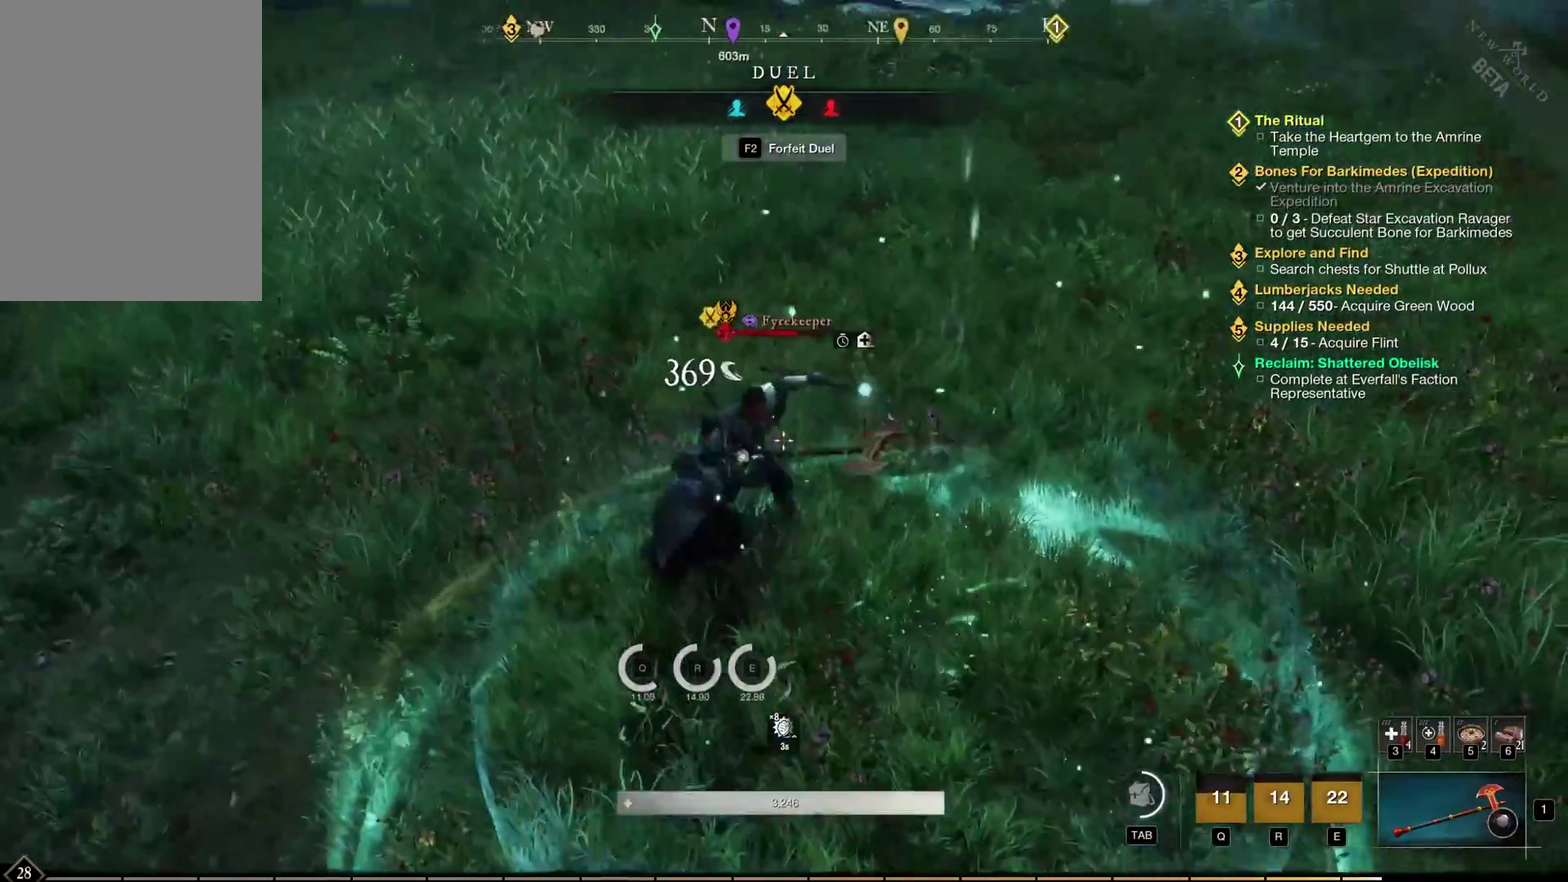
{"dt_ms": 400, "buttons": [], "left_stick": "center", "events": []}
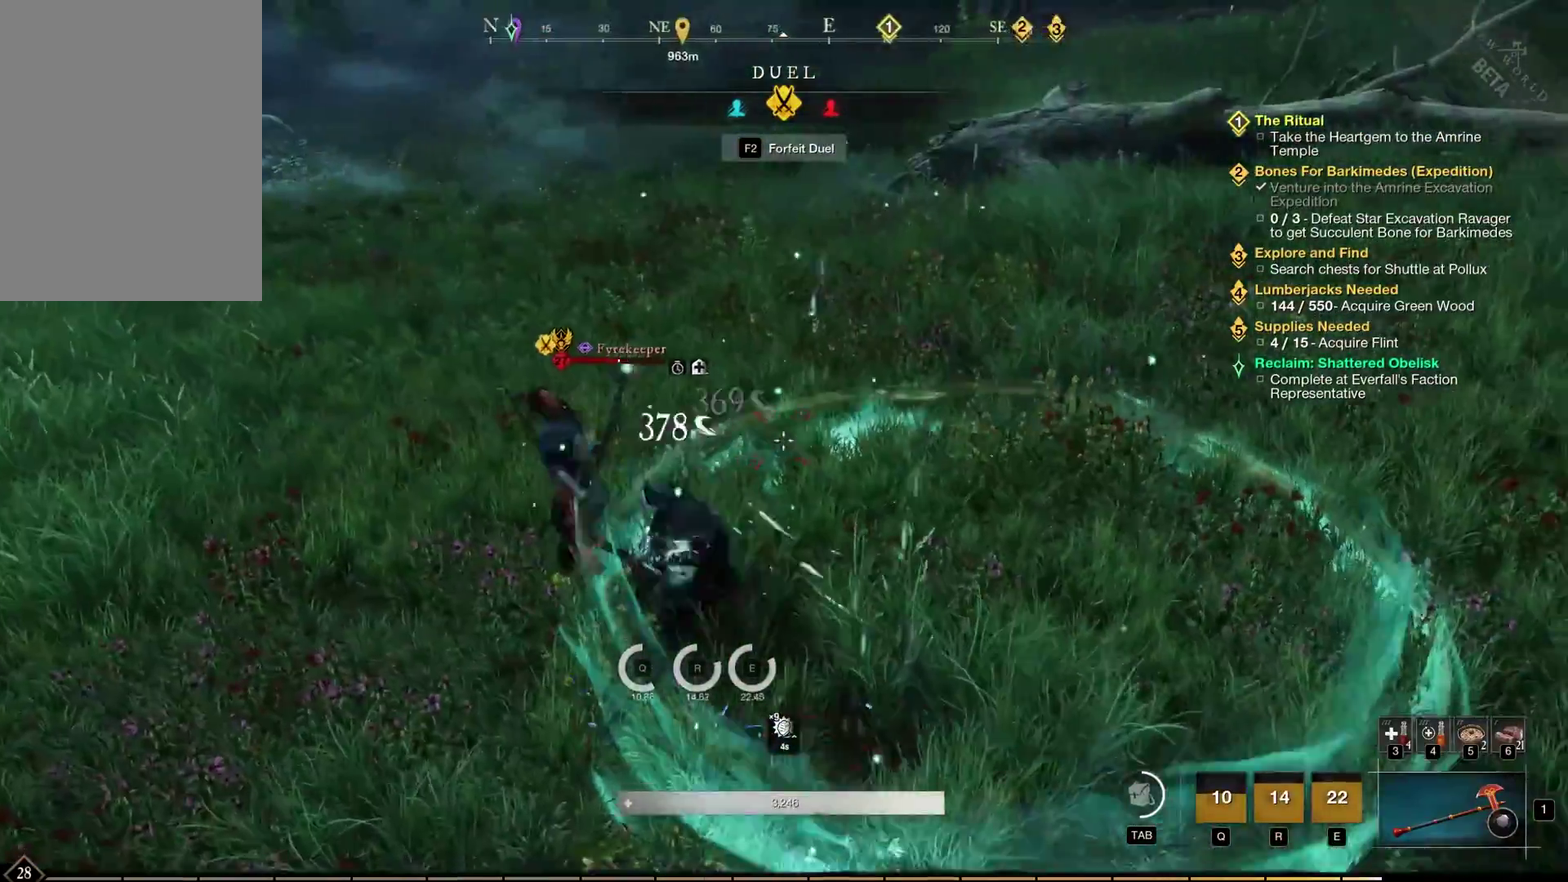
{"dt_ms": 500, "buttons": [], "left_stick": "center", "events": []}
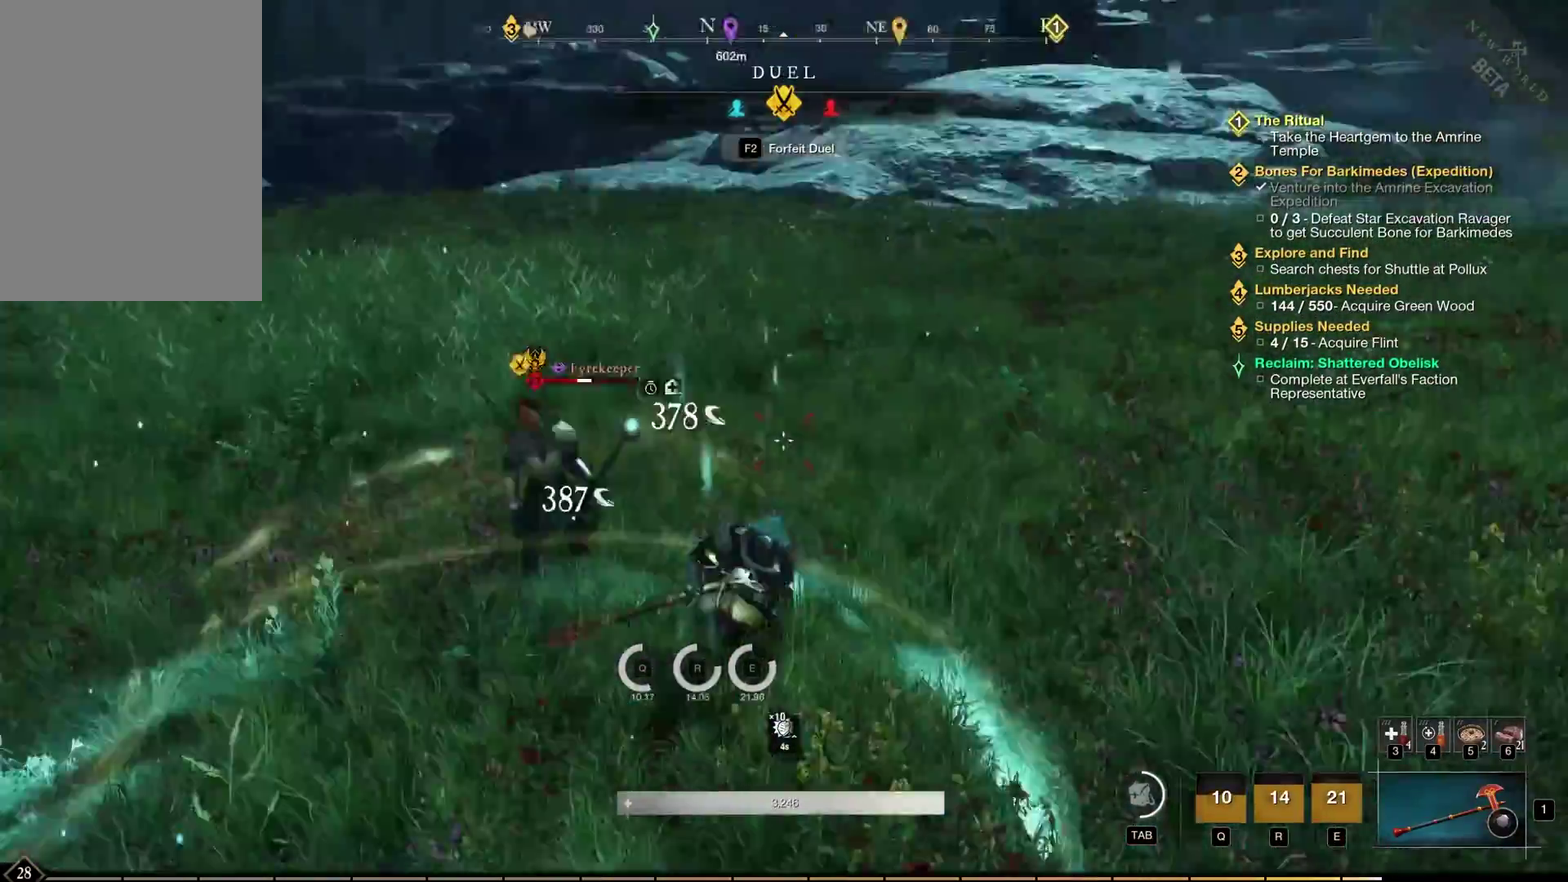
{"dt_ms": 400, "buttons": [], "left_stick": "up", "events": [[367, "left_stick", "up"]]}
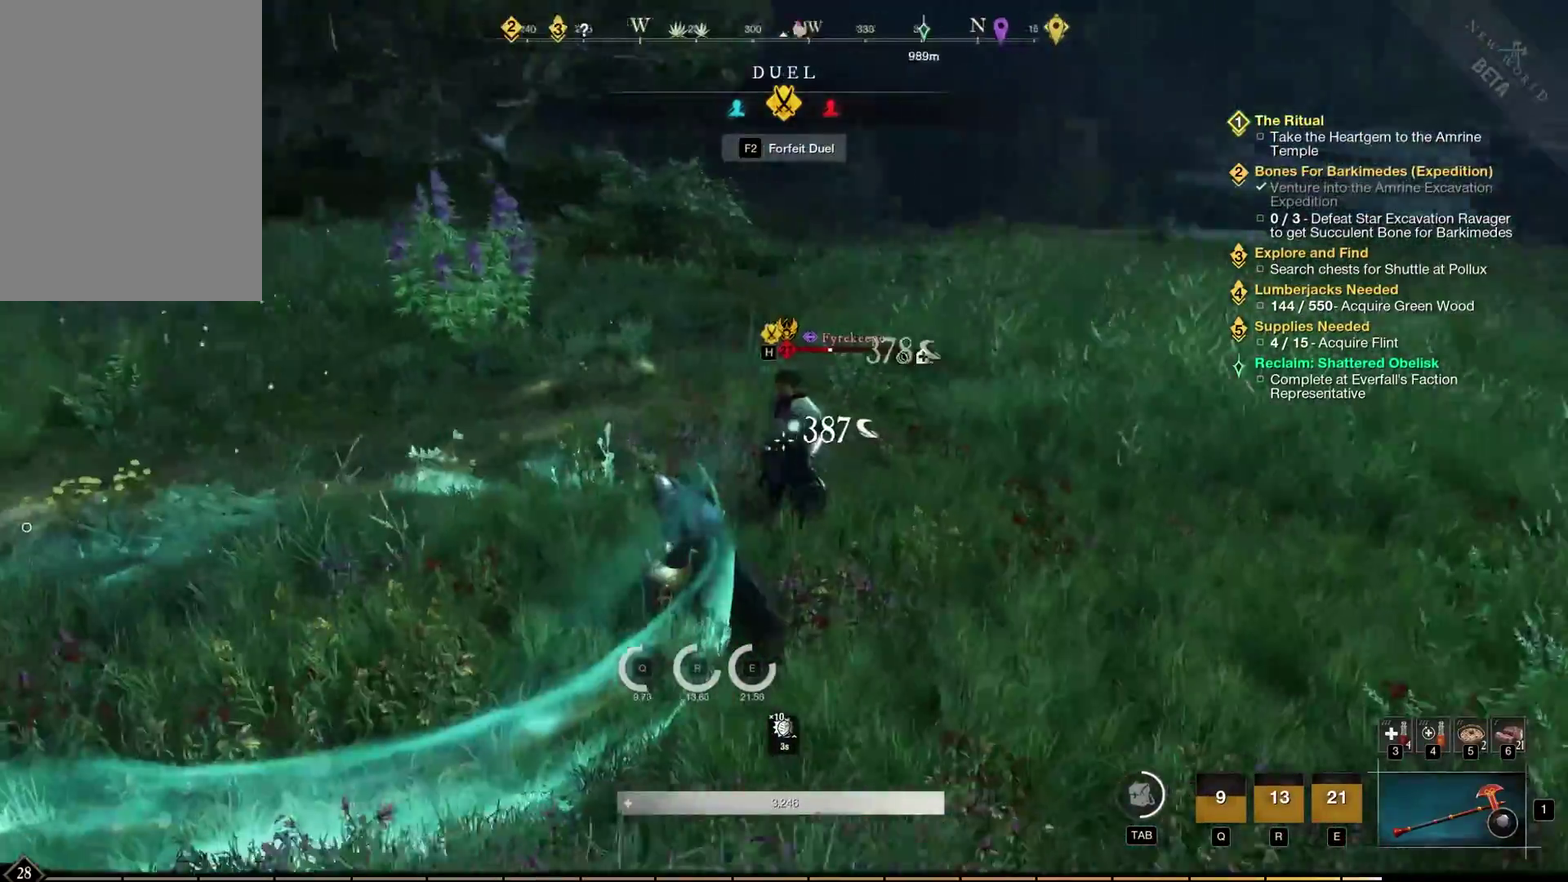
{"dt_ms": 400, "buttons": [], "left_stick": "up-right", "events": [[233, "left_stick", "up-right"]]}
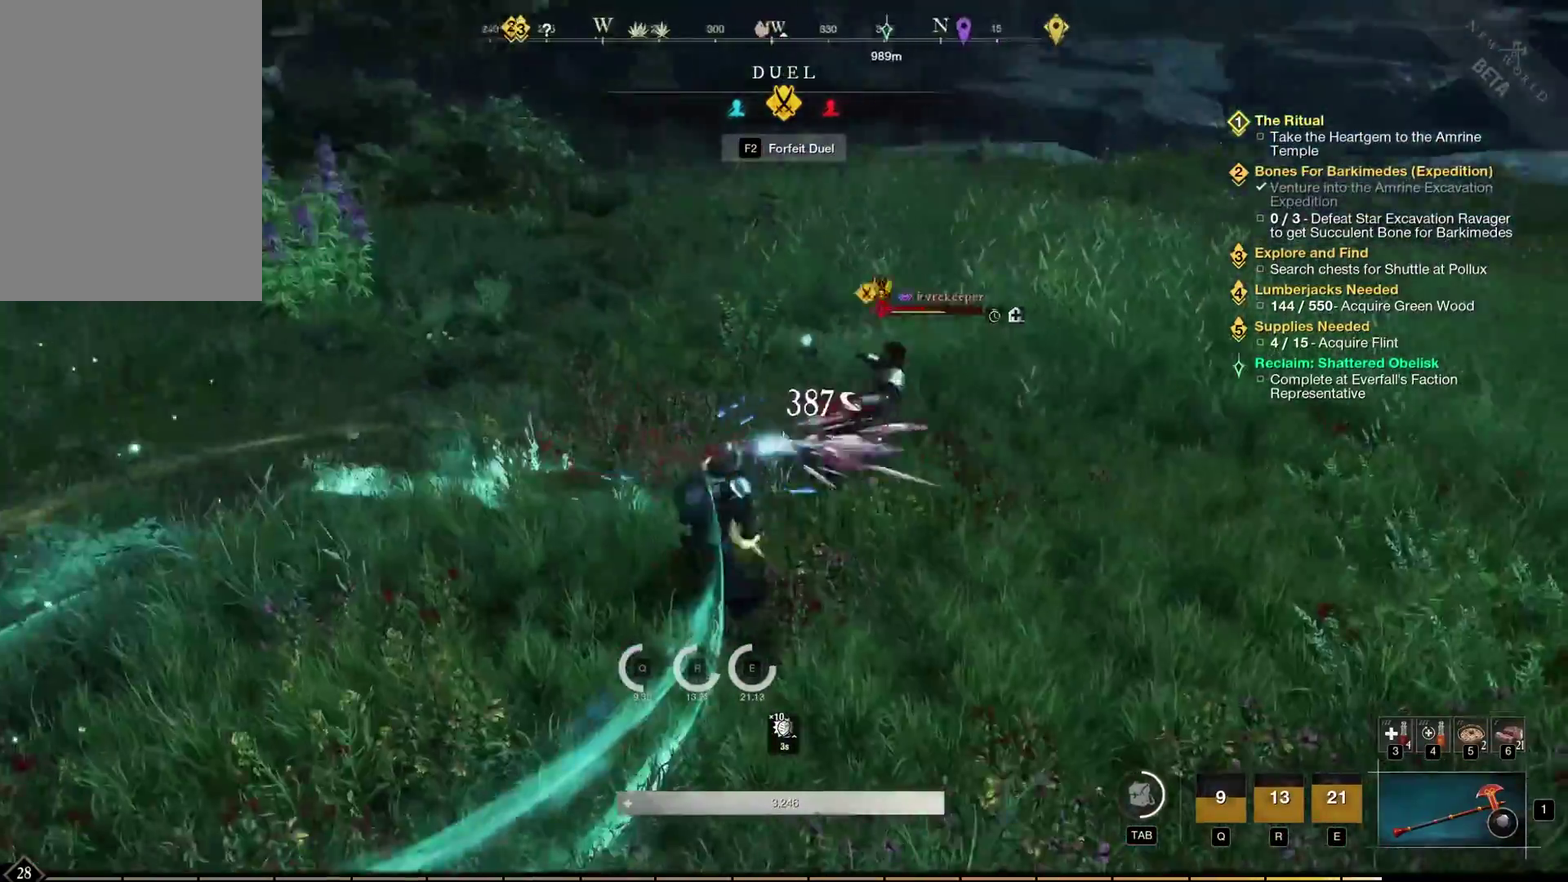
{"dt_ms": 400, "buttons": [], "left_stick": "right", "events": [[350, "left_stick", "right"]]}
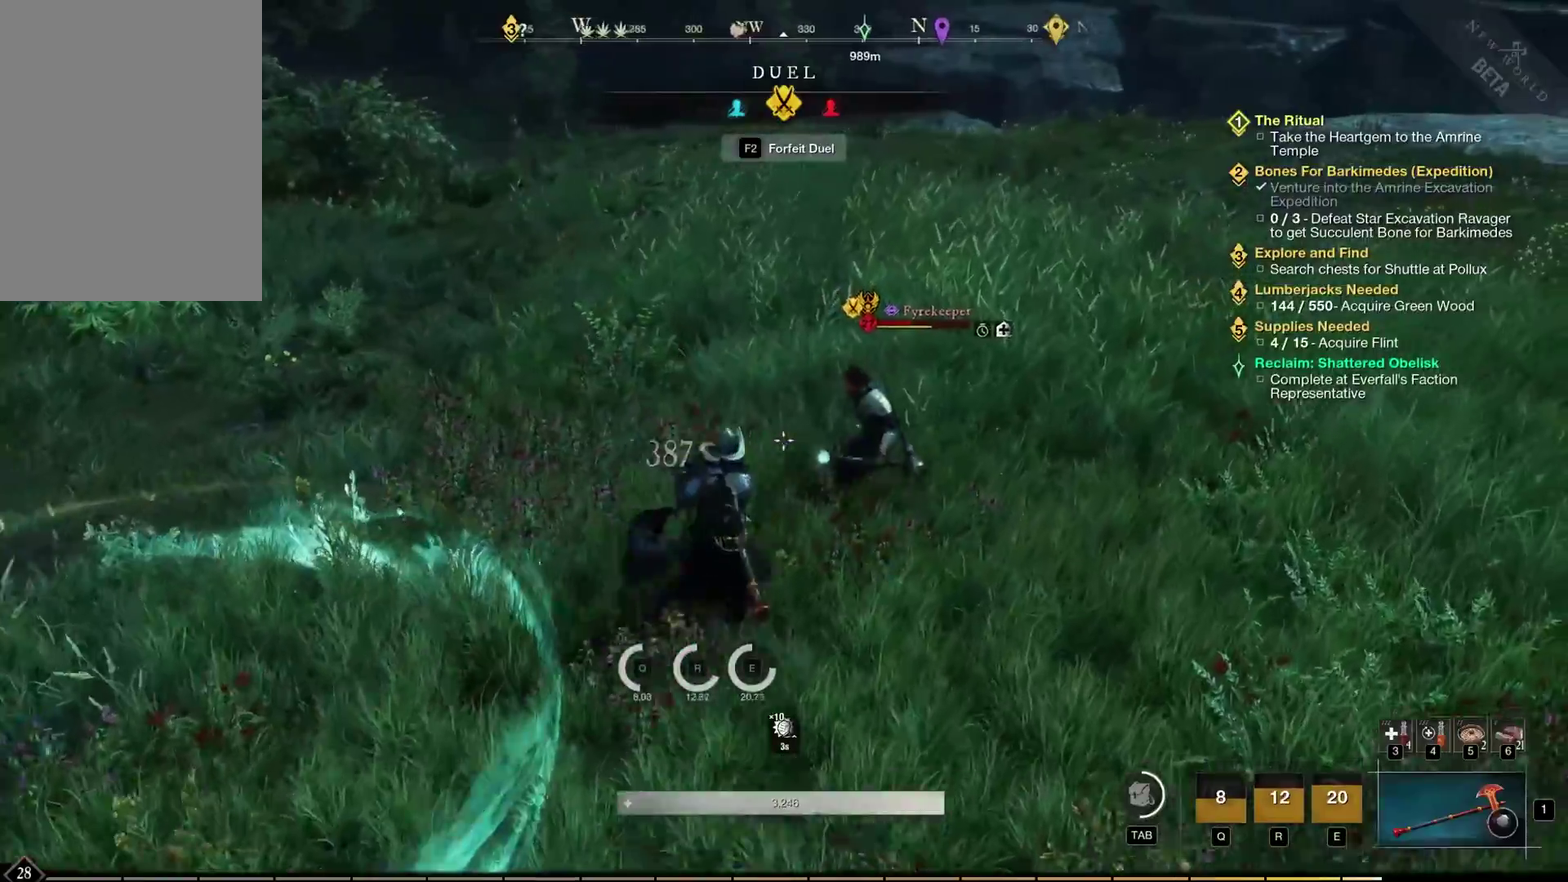
{"dt_ms": 400, "buttons": [], "left_stick": "left", "events": [[217, "left_stick", "up-left"], [283, "left_stick", "left"]]}